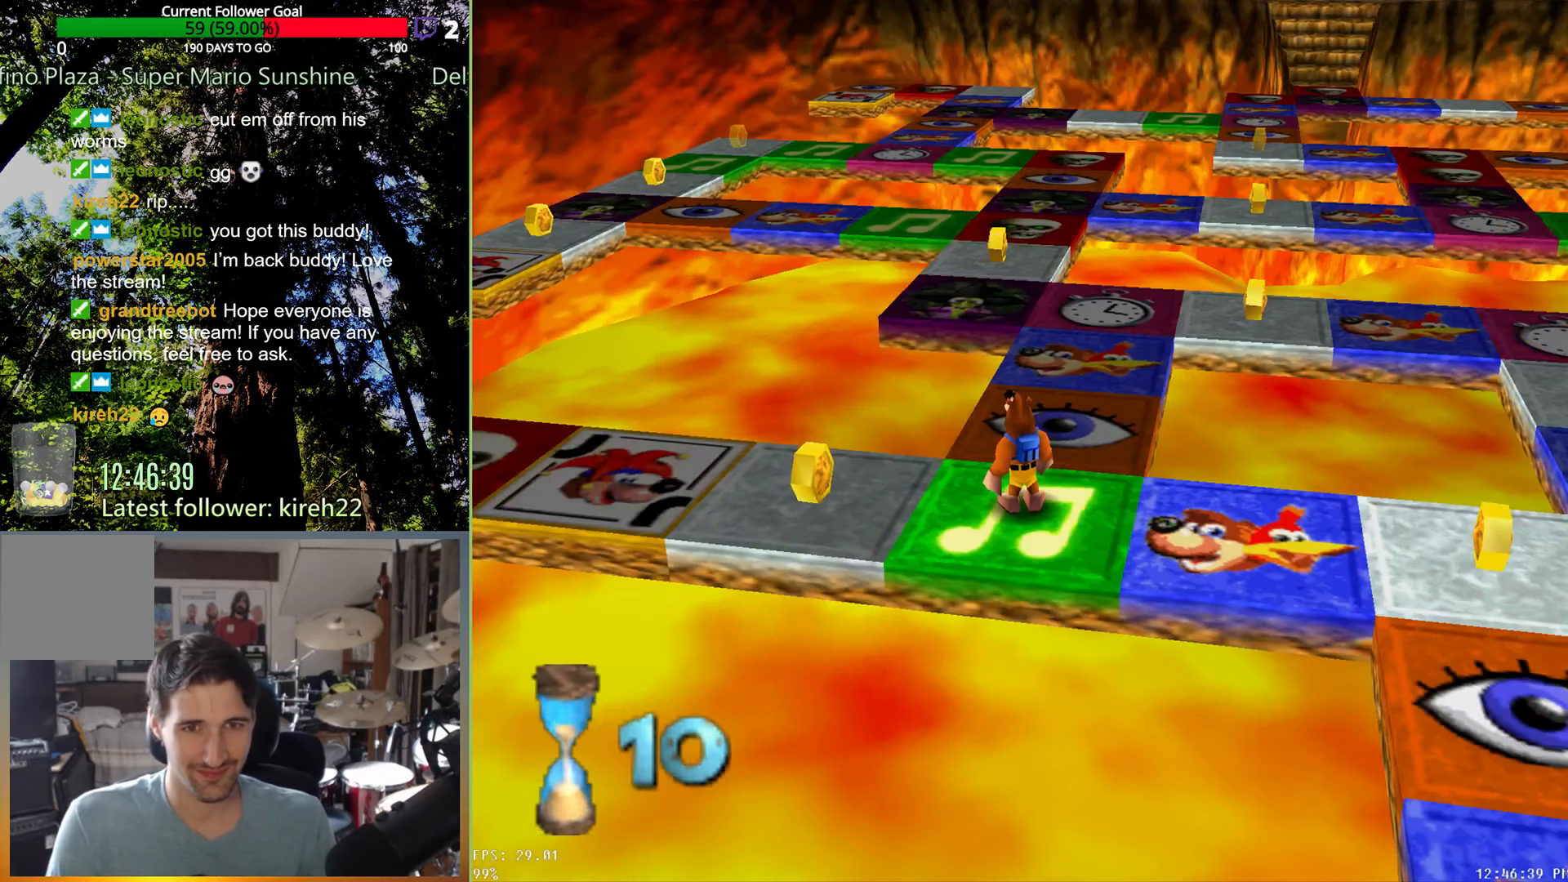
Gameplay with a controller (Xbox layout); each line is a JSON object with the inputs held at the frame after it. "events" lists button and stick changes between this image and that frame as [ms after this image, input, new state], when the widget could be followed in between. Not read: L3 R3.
{"buttons": [], "left_stick": "left", "right_stick": "center", "events": [[396, "left_stick", "left"]]}
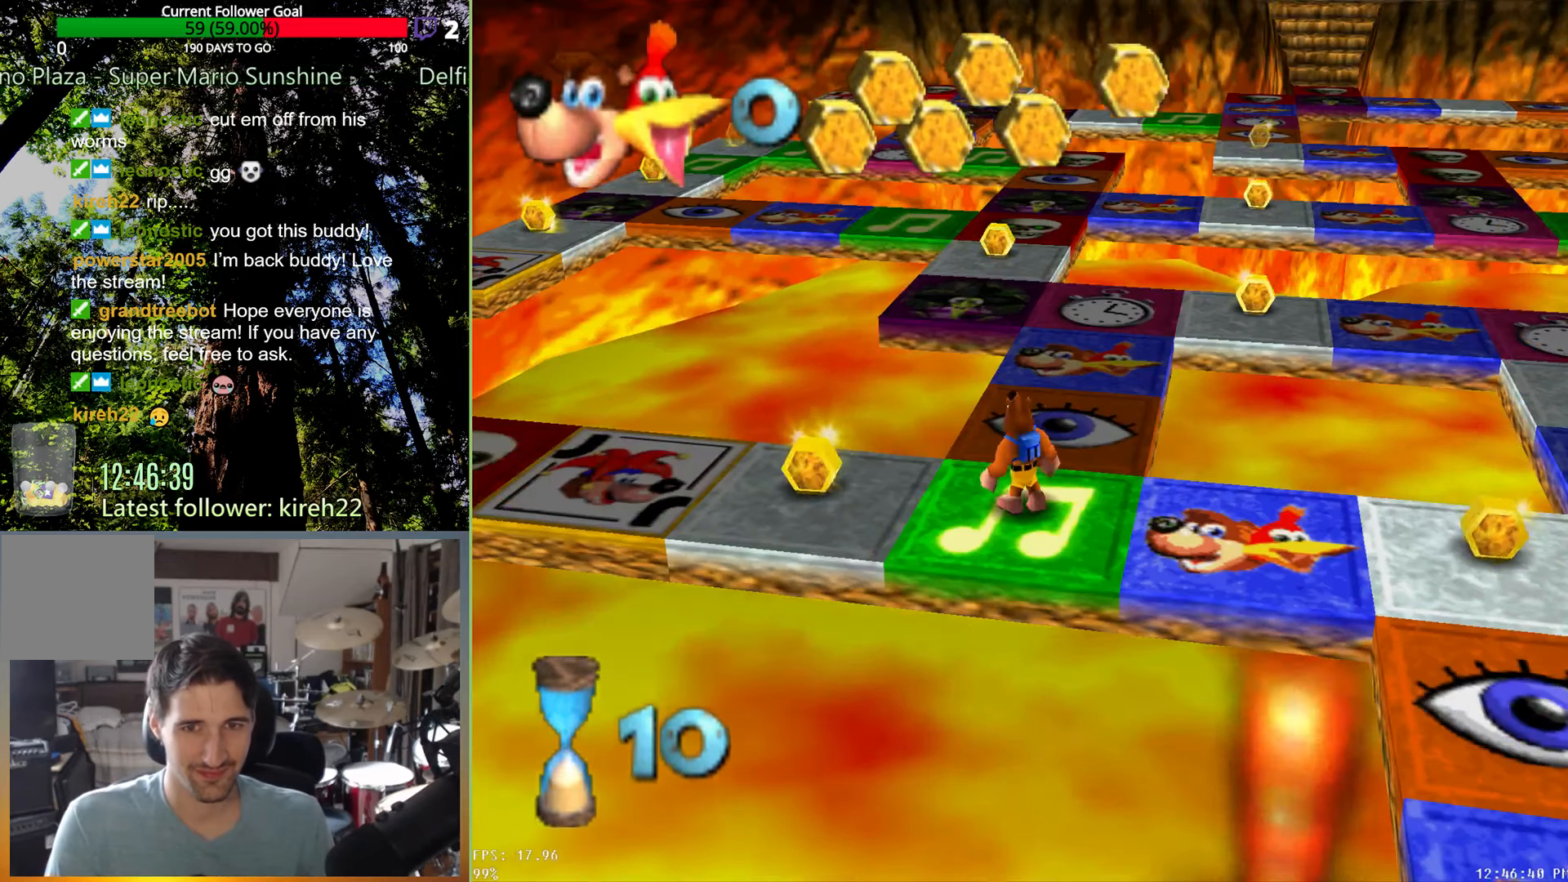
{"buttons": [], "left_stick": "up", "right_stick": "center", "events": [[333, "left_stick", "up-left"], [438, "left_stick", "up"]]}
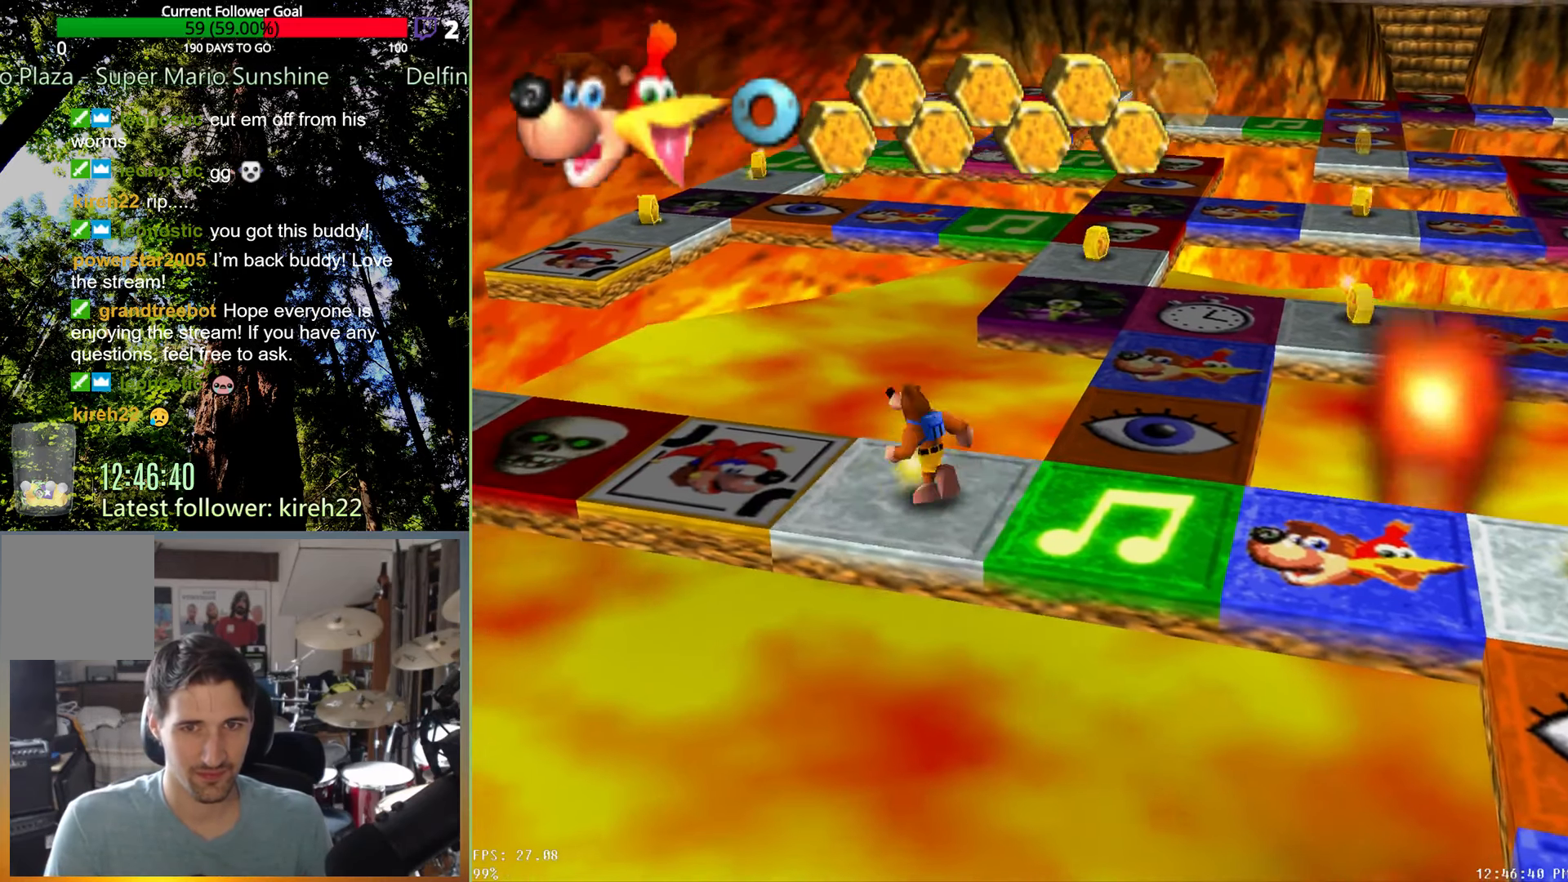
{"buttons": [], "left_stick": "center", "right_stick": "center", "events": [[42, "left_stick", "up-left"], [188, "left_stick", "left"], [500, "left_stick", "center"]]}
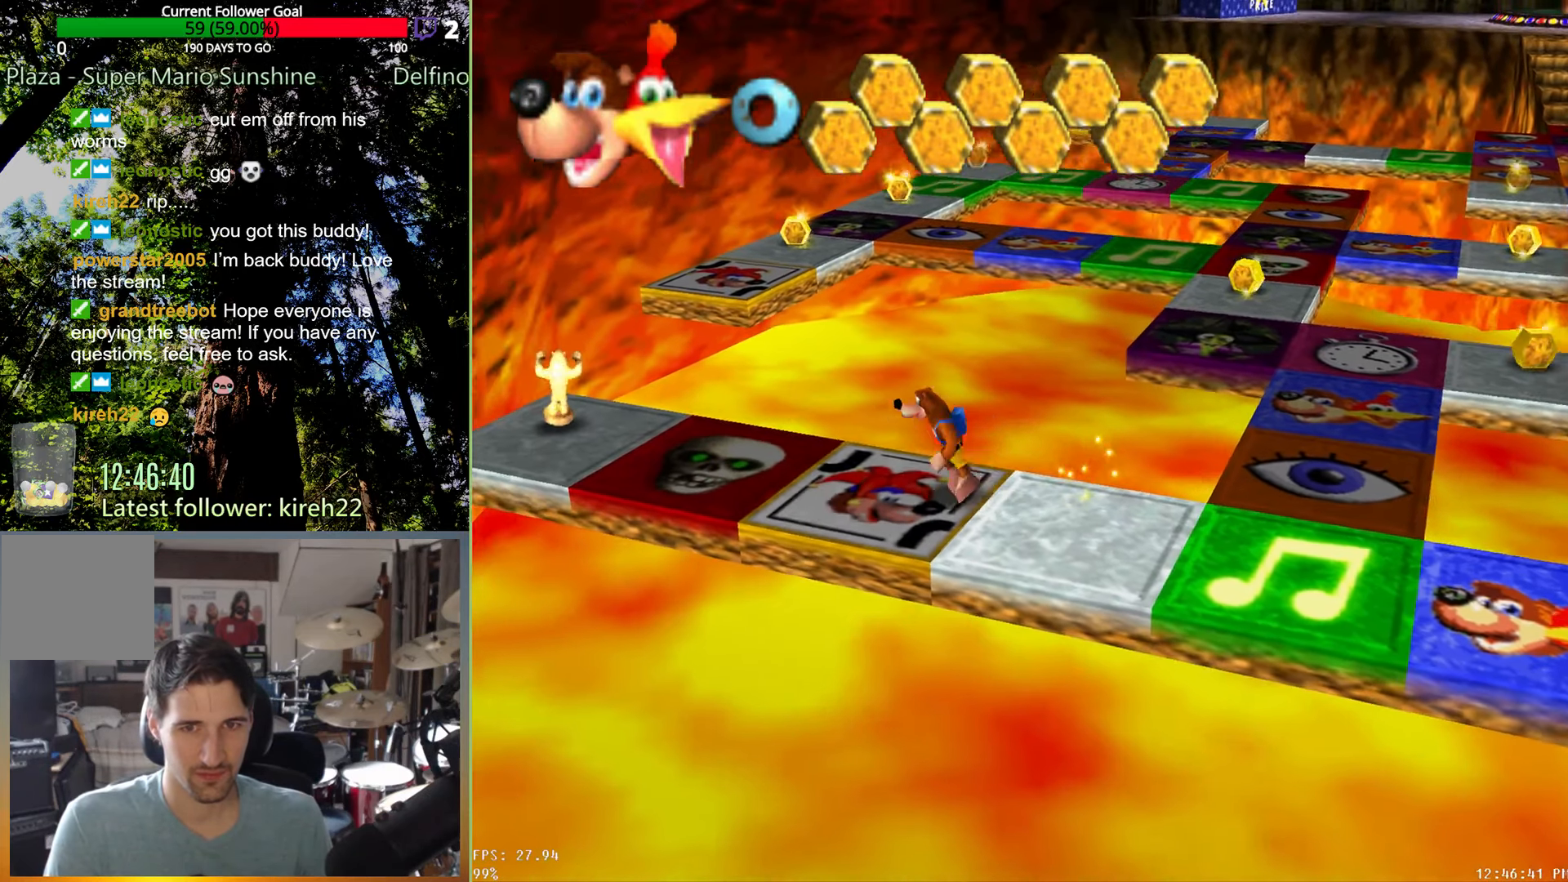
{"buttons": [], "left_stick": "center", "right_stick": "center", "events": [[83, "A", "down"], [146, "A", "up"]]}
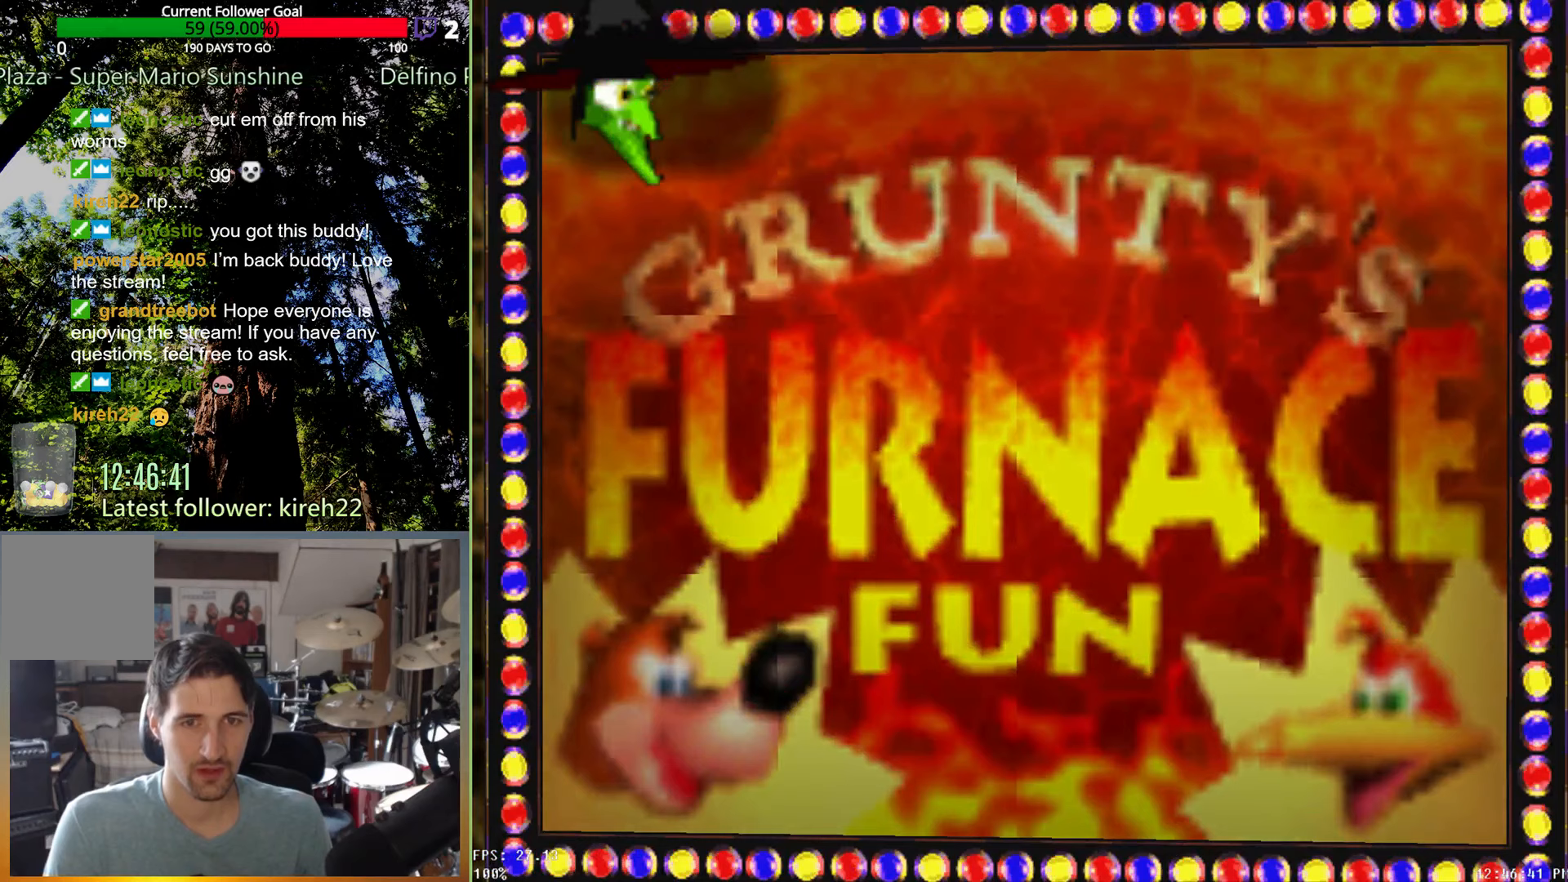
{"buttons": ["X"], "left_stick": "center", "right_stick": "center", "events": [[417, "X", "down"]]}
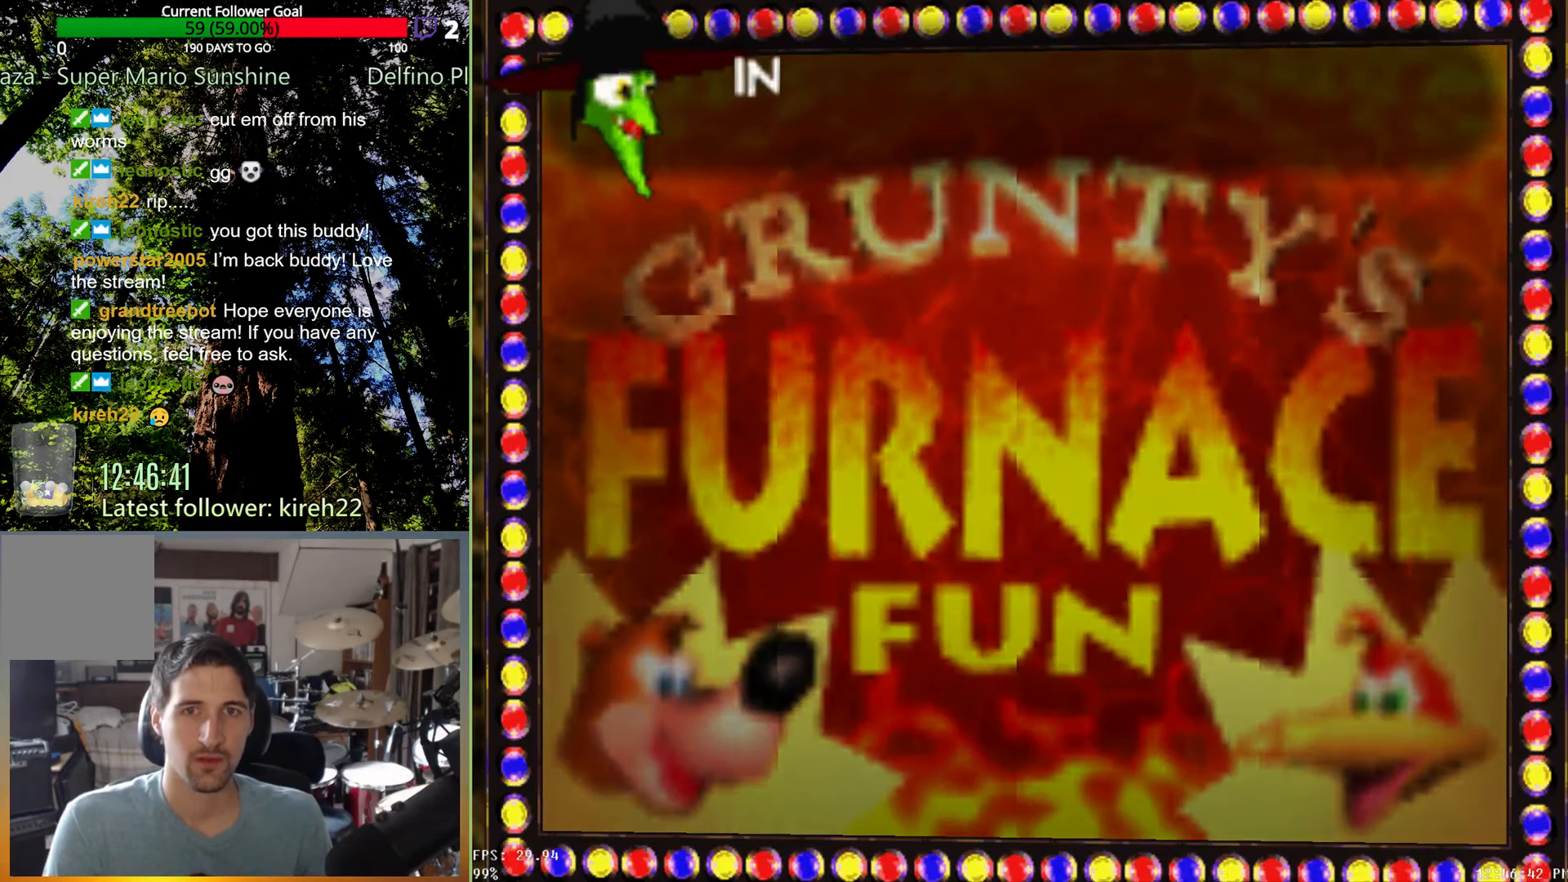
{"buttons": ["X"], "left_stick": "center", "right_stick": "center", "events": [[63, "A", "down"], [333, "A", "up"]]}
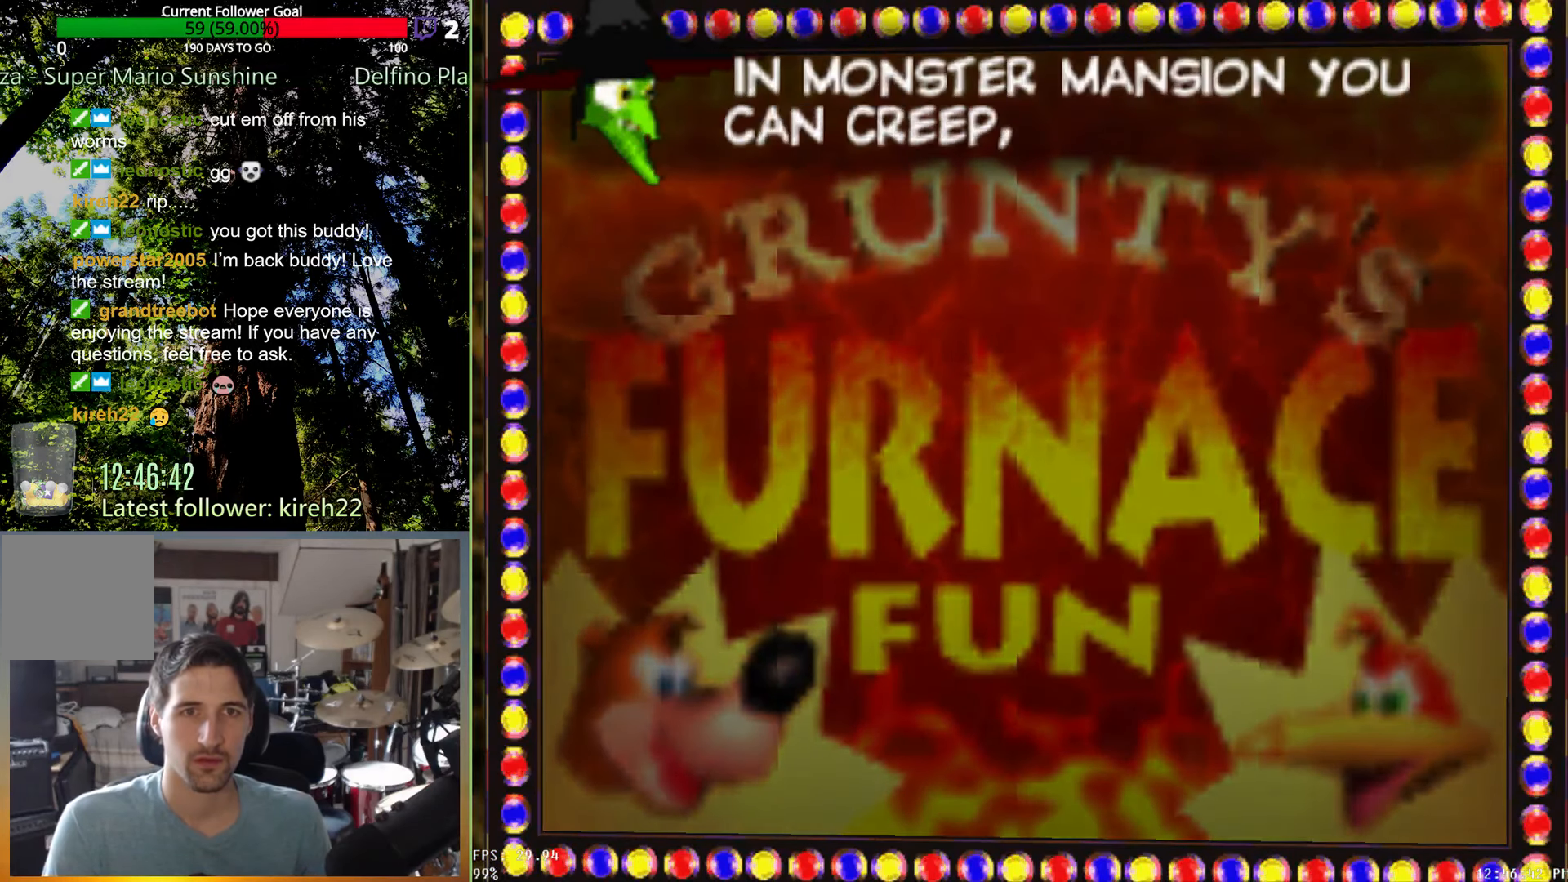
{"buttons": ["X"], "left_stick": "center", "right_stick": "center", "events": []}
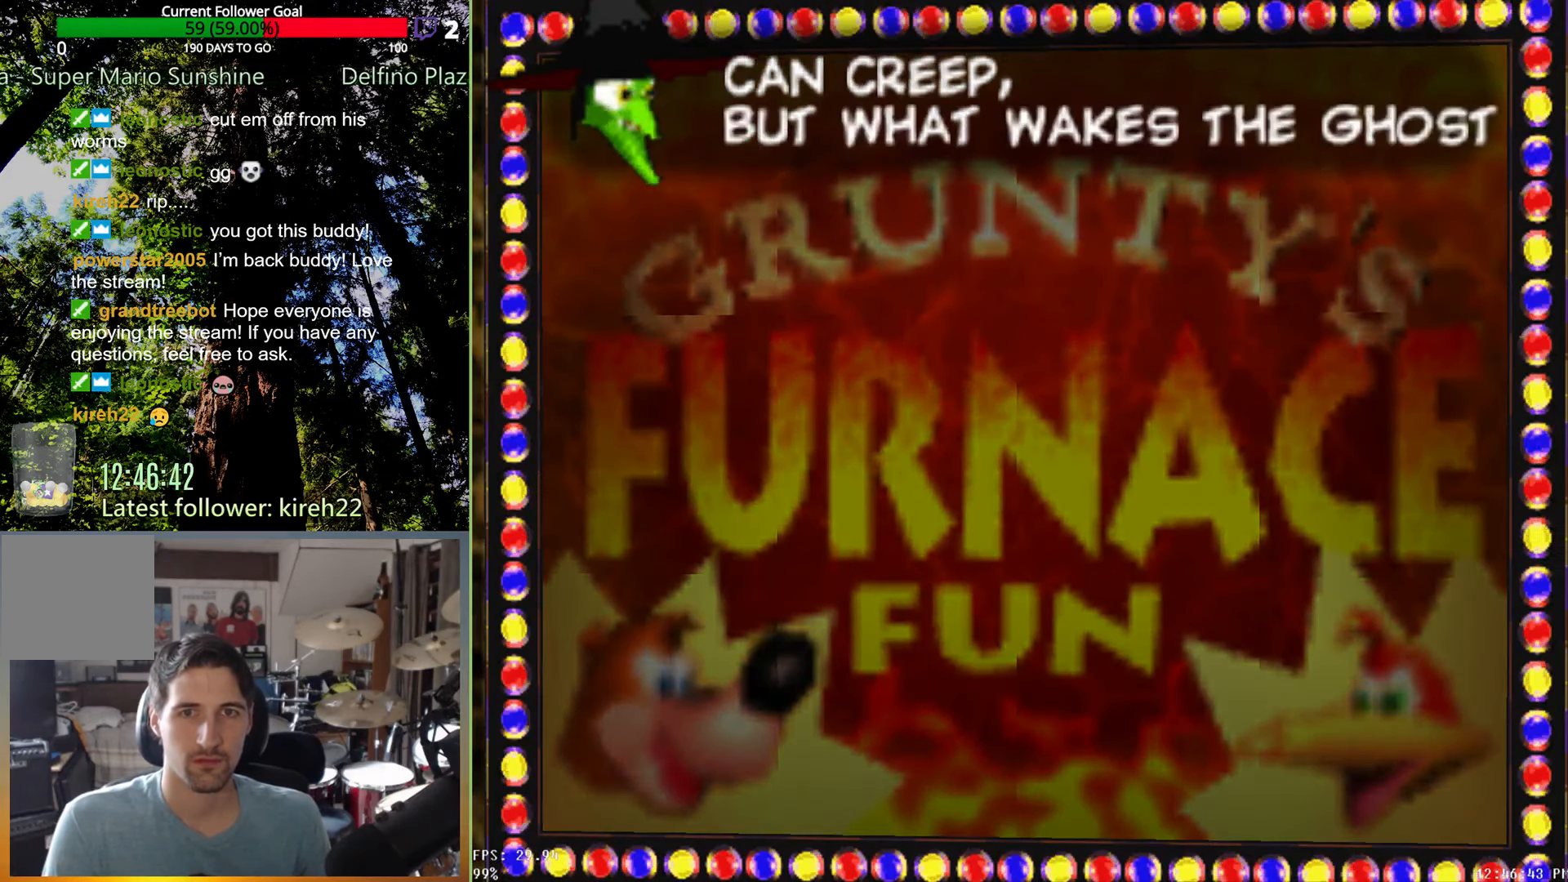
{"buttons": [], "left_stick": "center", "right_stick": "center", "events": [[104, "X", "up"]]}
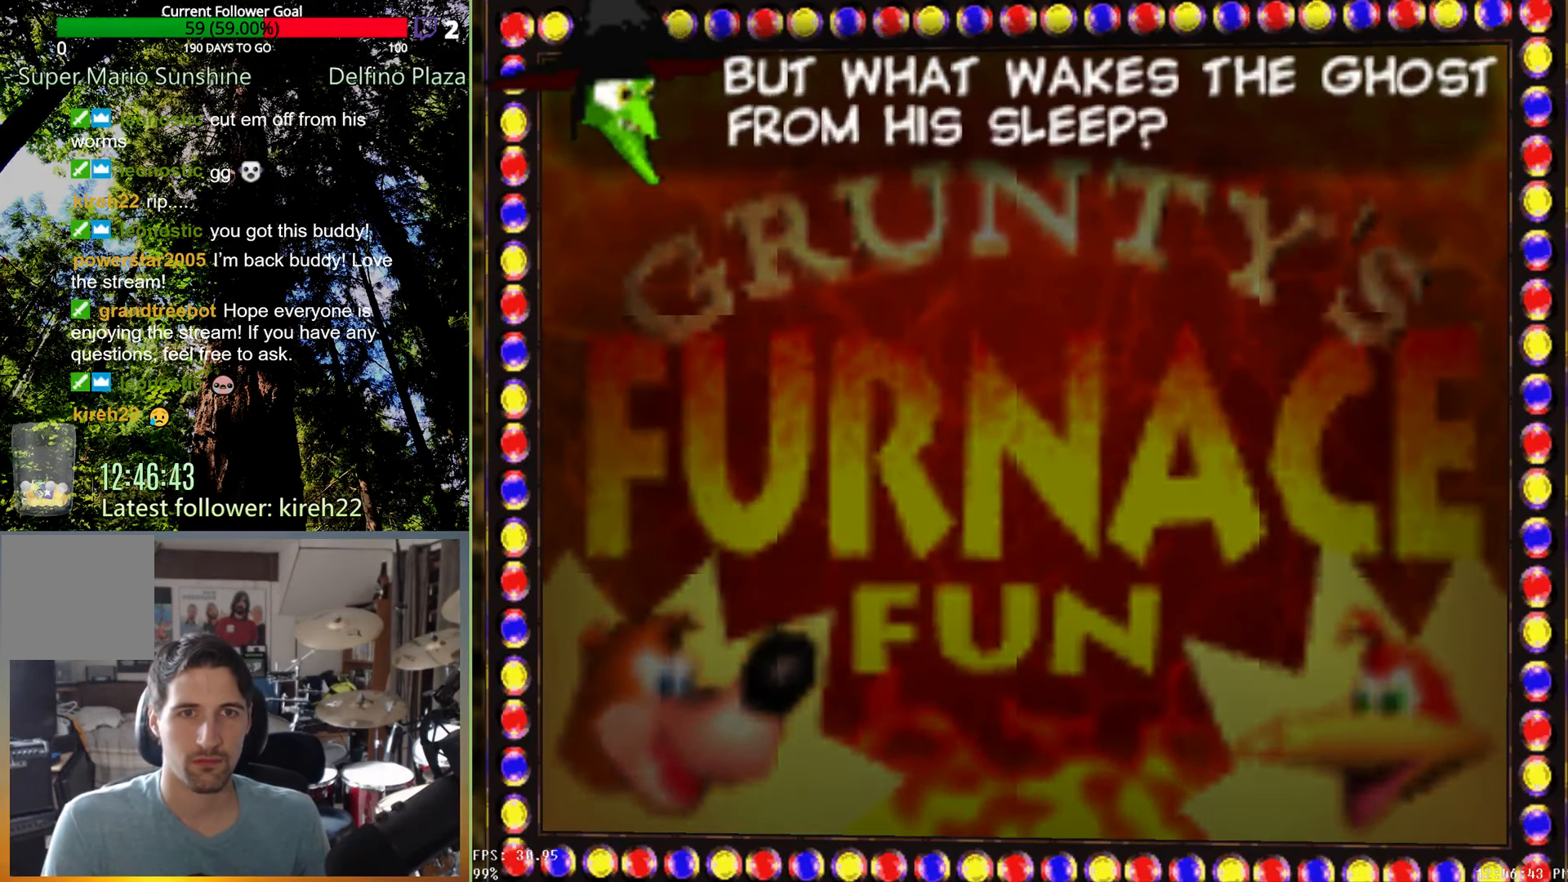
{"buttons": [], "left_stick": "center", "right_stick": "center", "events": []}
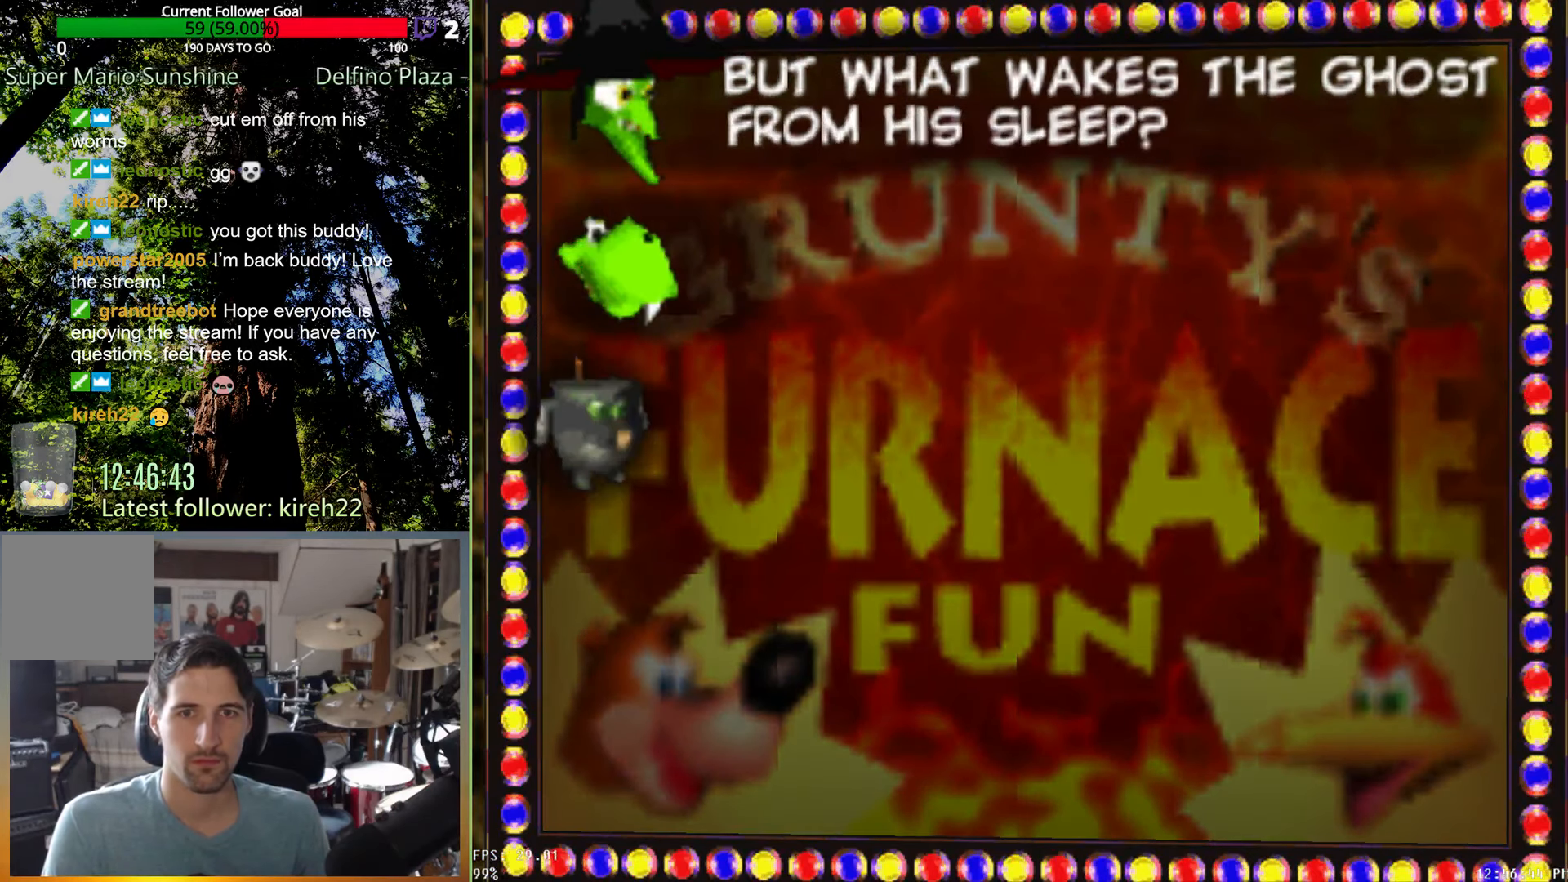
{"buttons": [], "left_stick": "center", "right_stick": "center", "events": []}
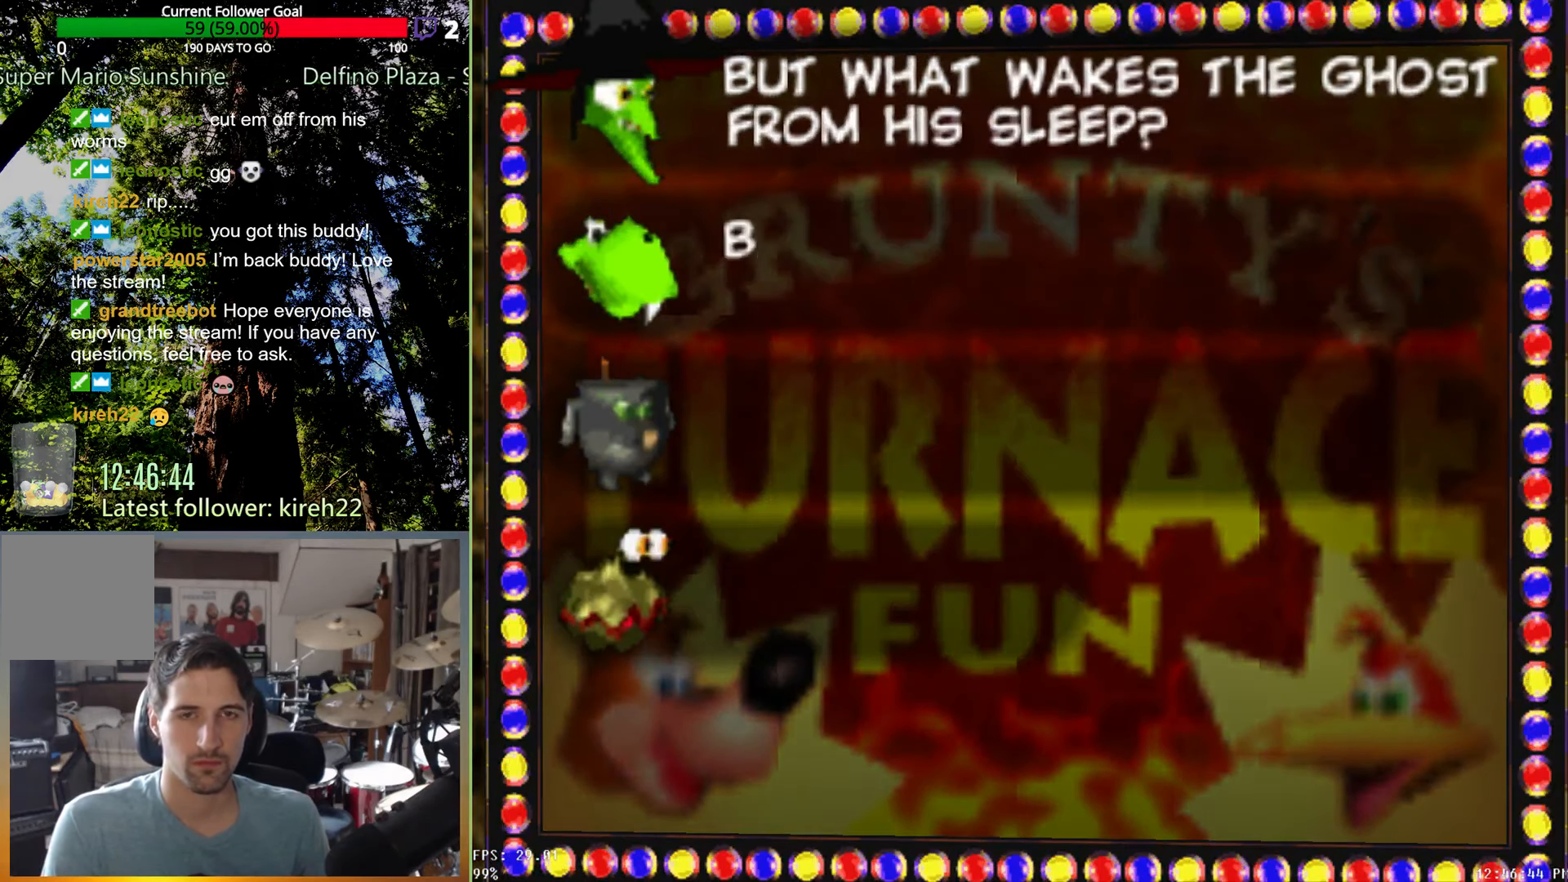
{"buttons": [], "left_stick": "center", "right_stick": "center", "events": []}
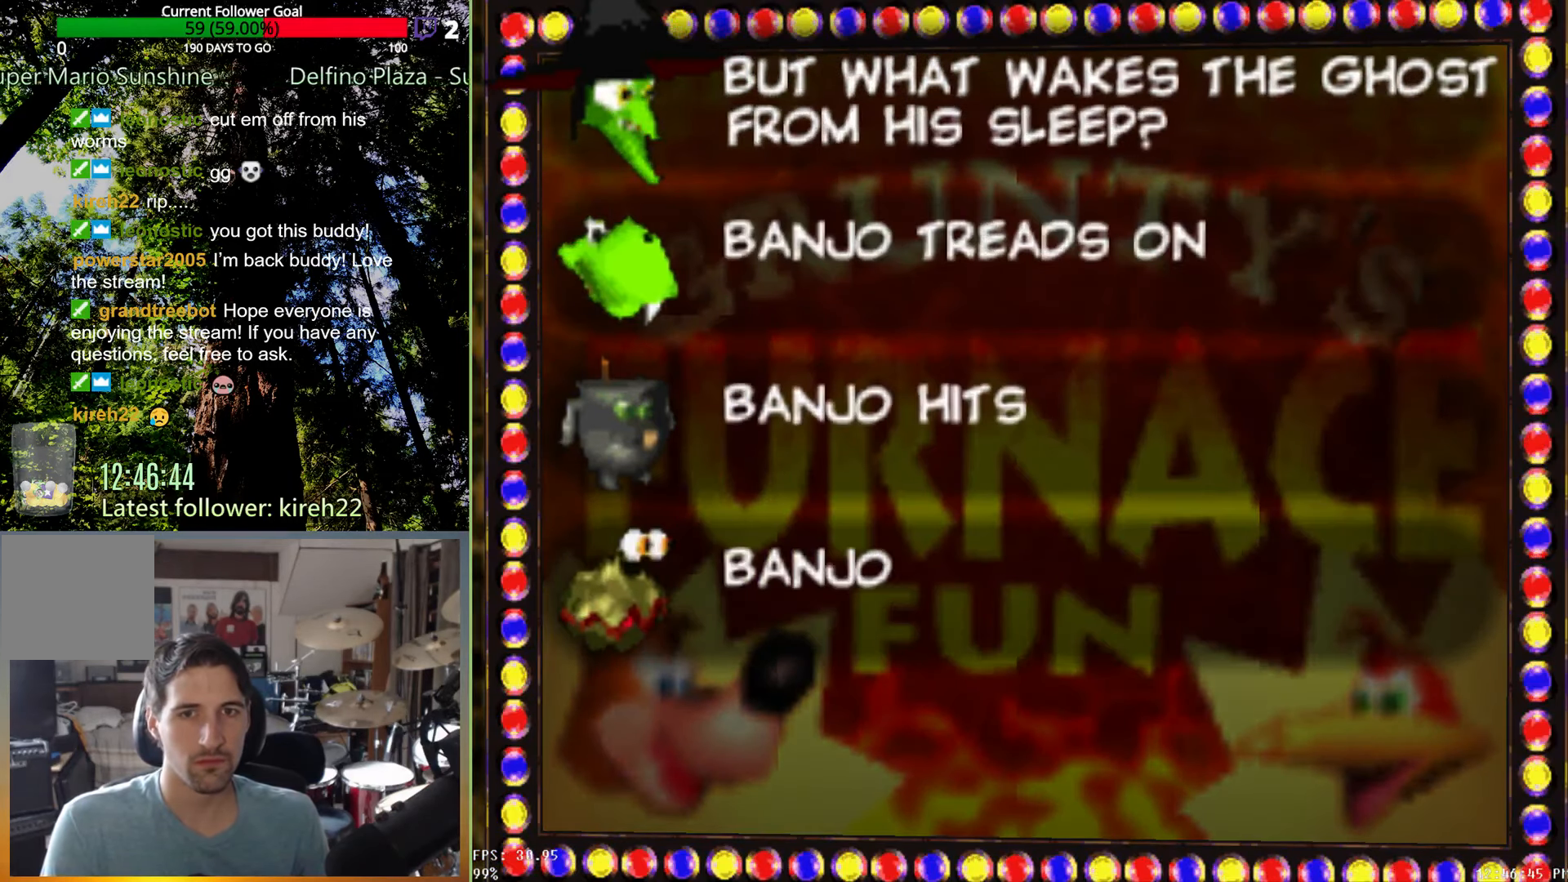
{"buttons": [], "left_stick": "center", "right_stick": "center", "events": []}
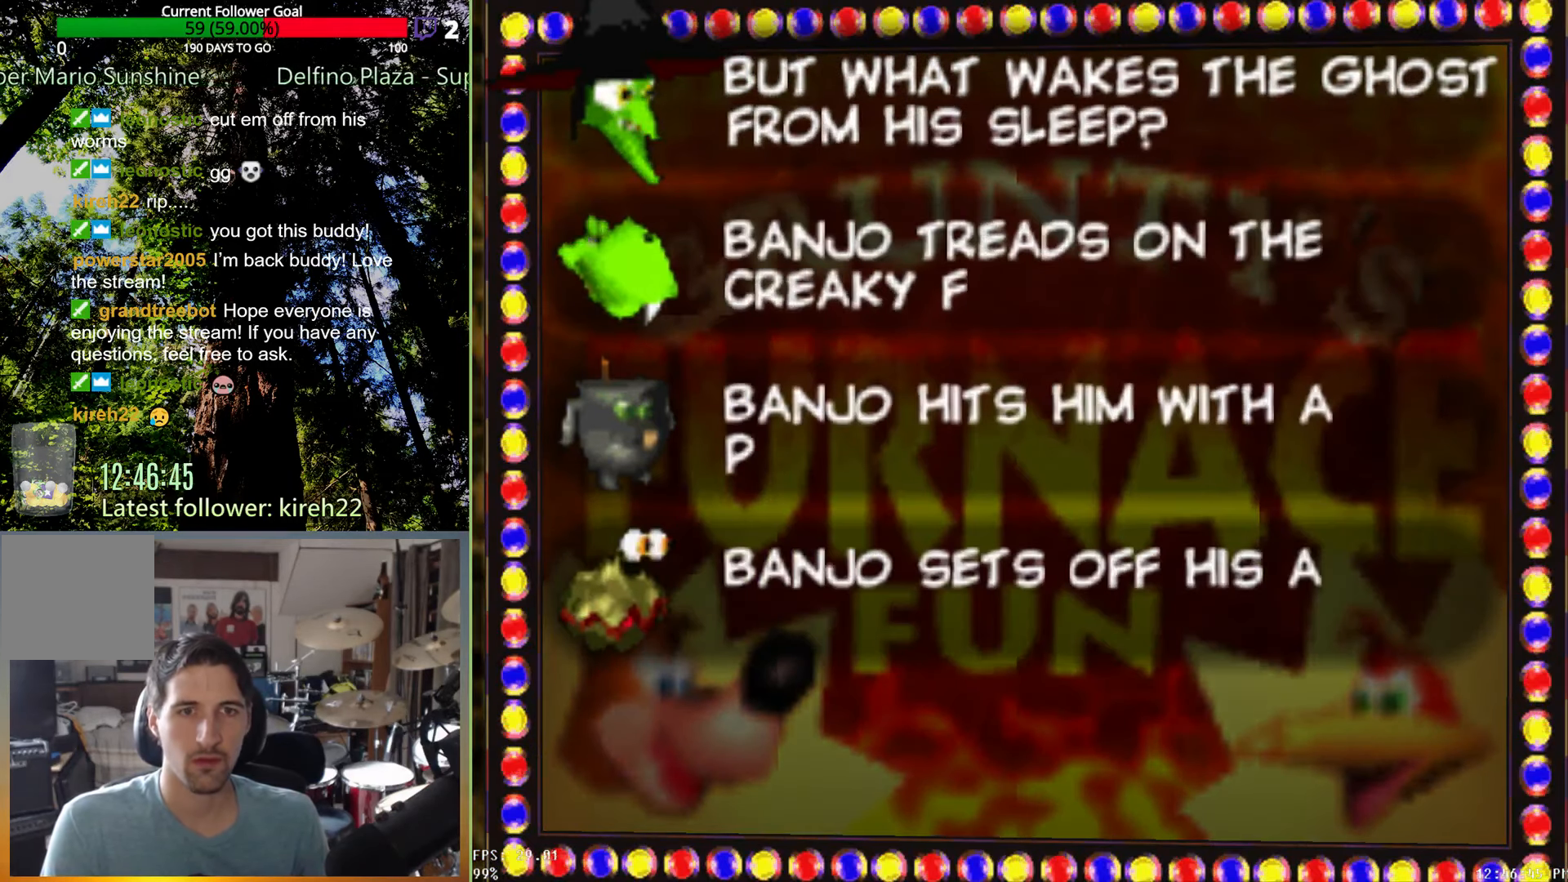
{"buttons": [], "left_stick": "center", "right_stick": "center", "events": []}
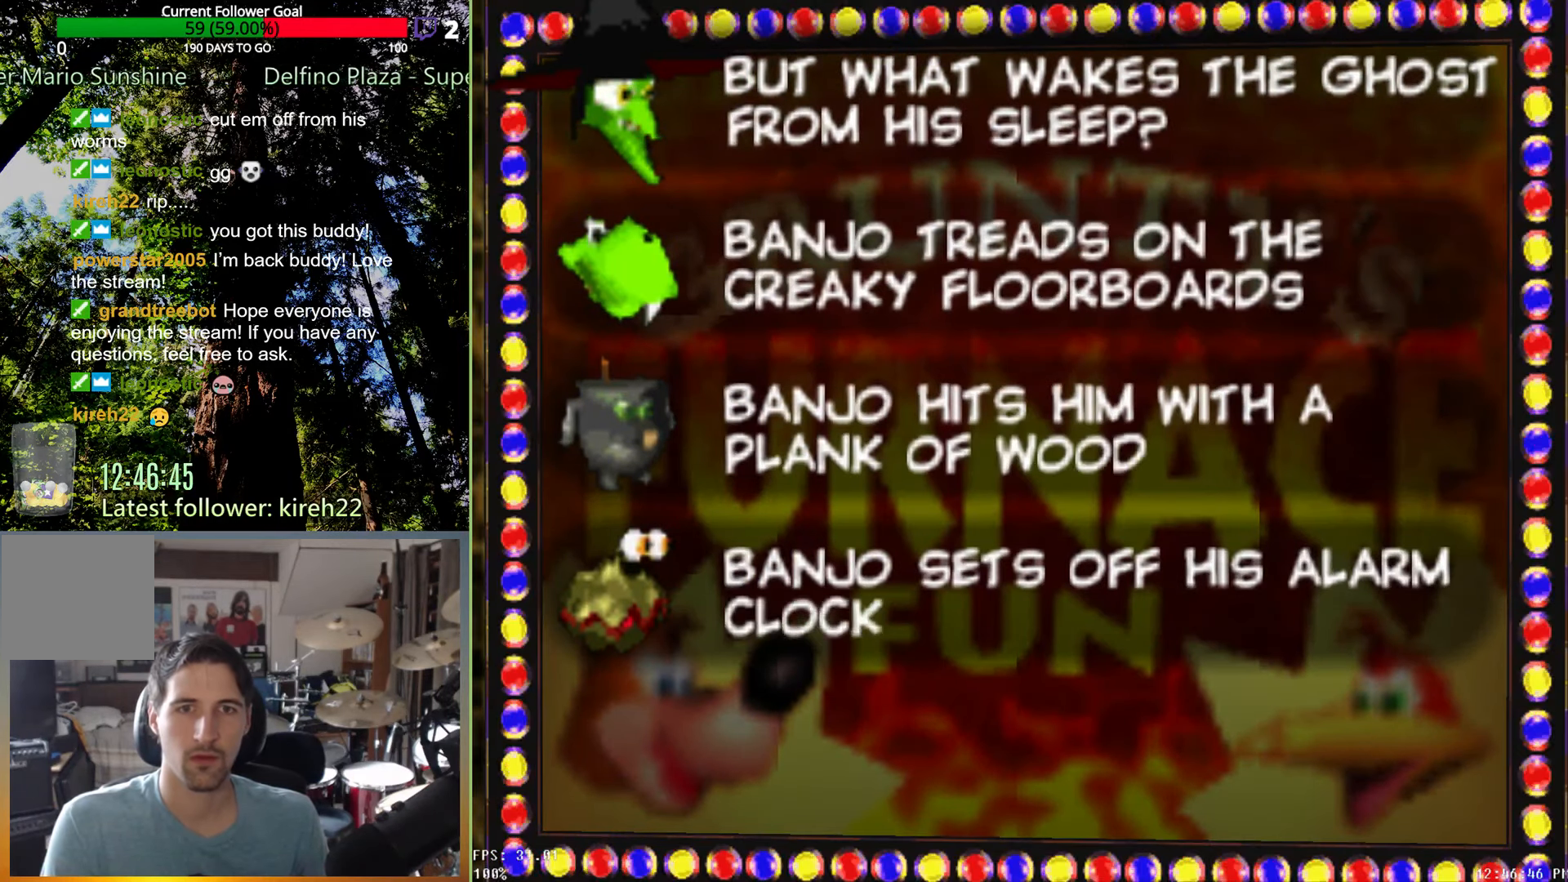
{"buttons": [], "left_stick": "center", "right_stick": "center", "events": []}
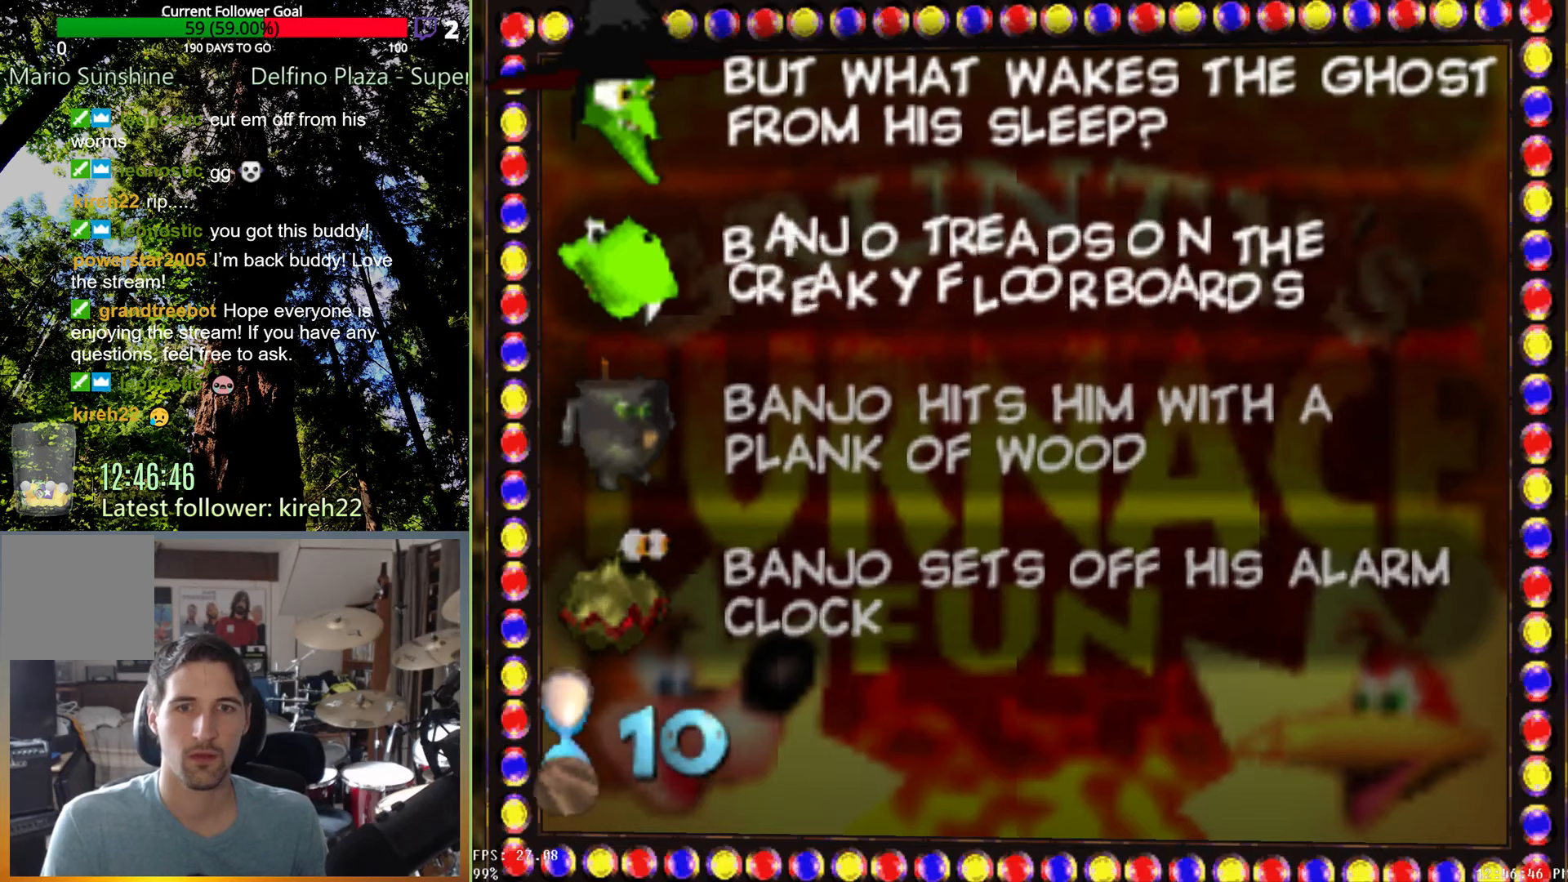
{"buttons": [], "left_stick": "center", "right_stick": "center", "events": []}
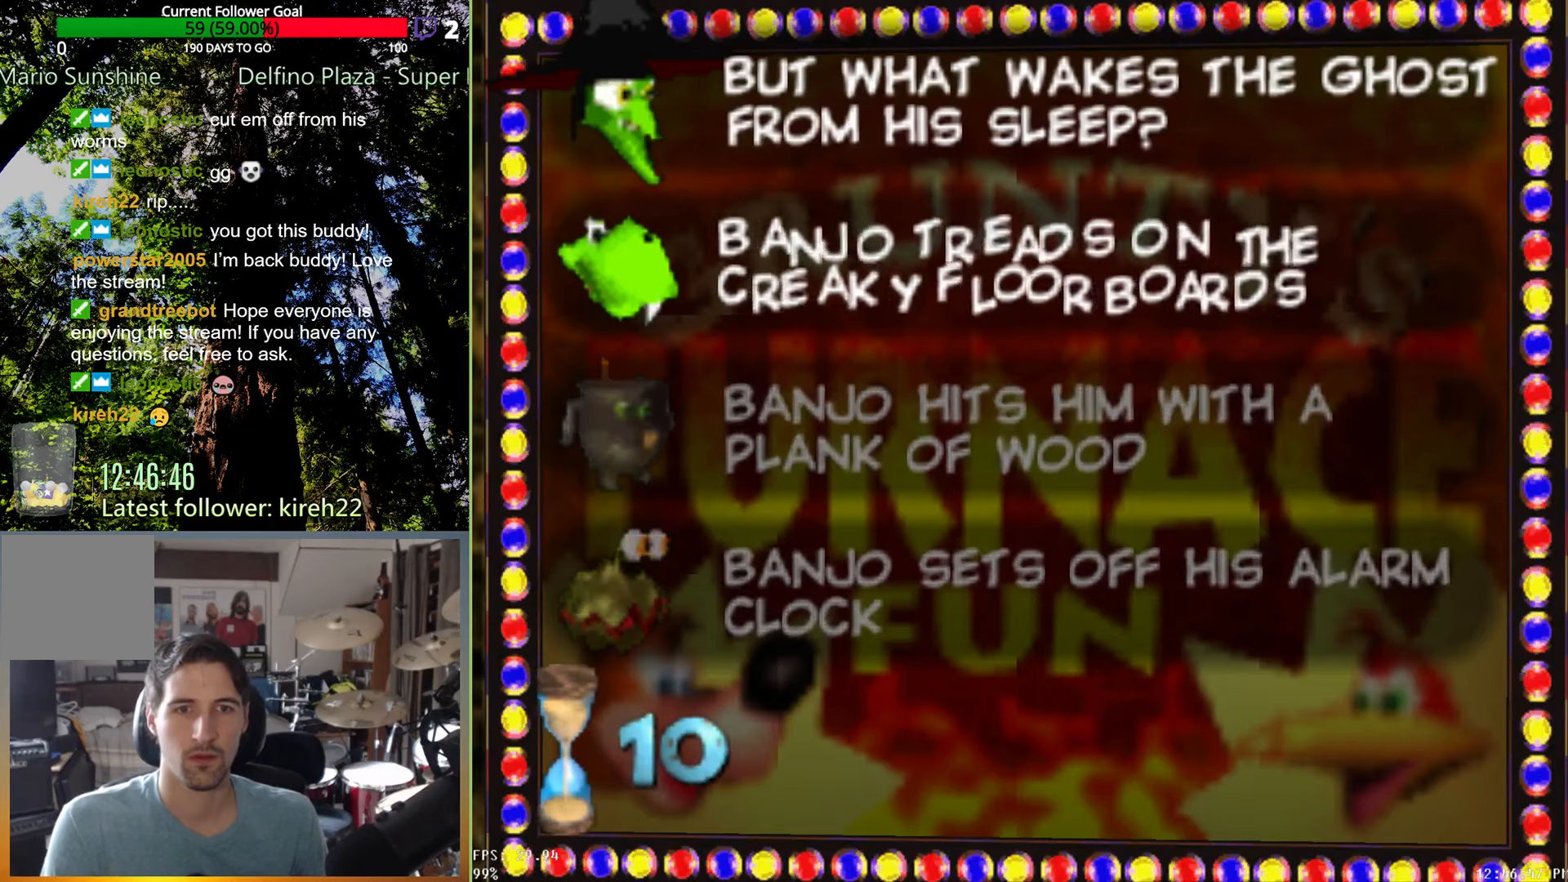
{"buttons": [], "left_stick": "center", "right_stick": "center", "events": []}
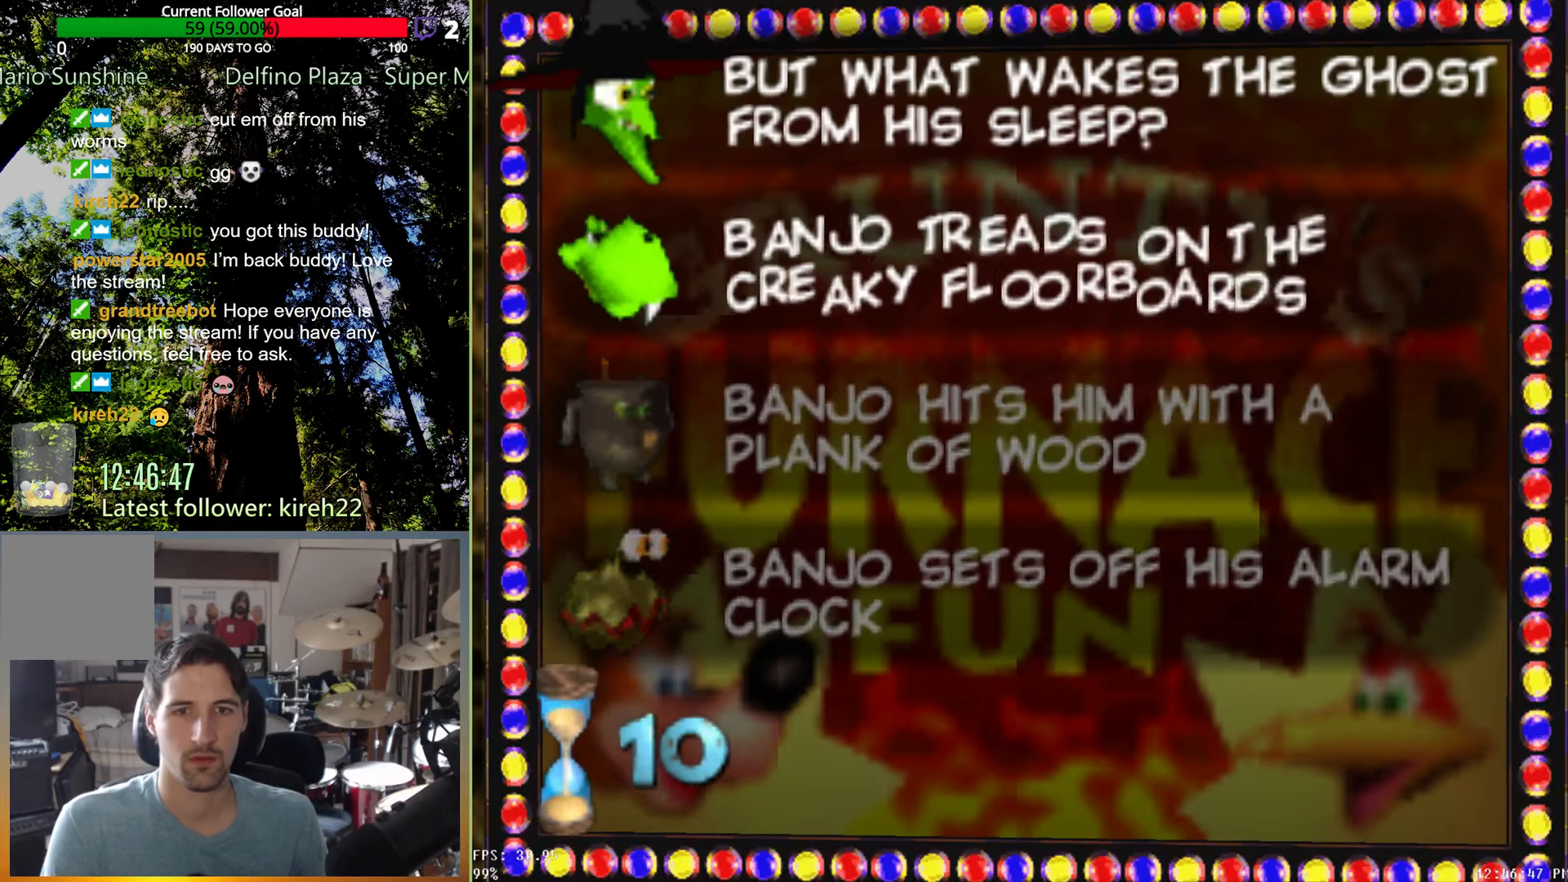
{"buttons": [], "left_stick": "center", "right_stick": "center", "events": []}
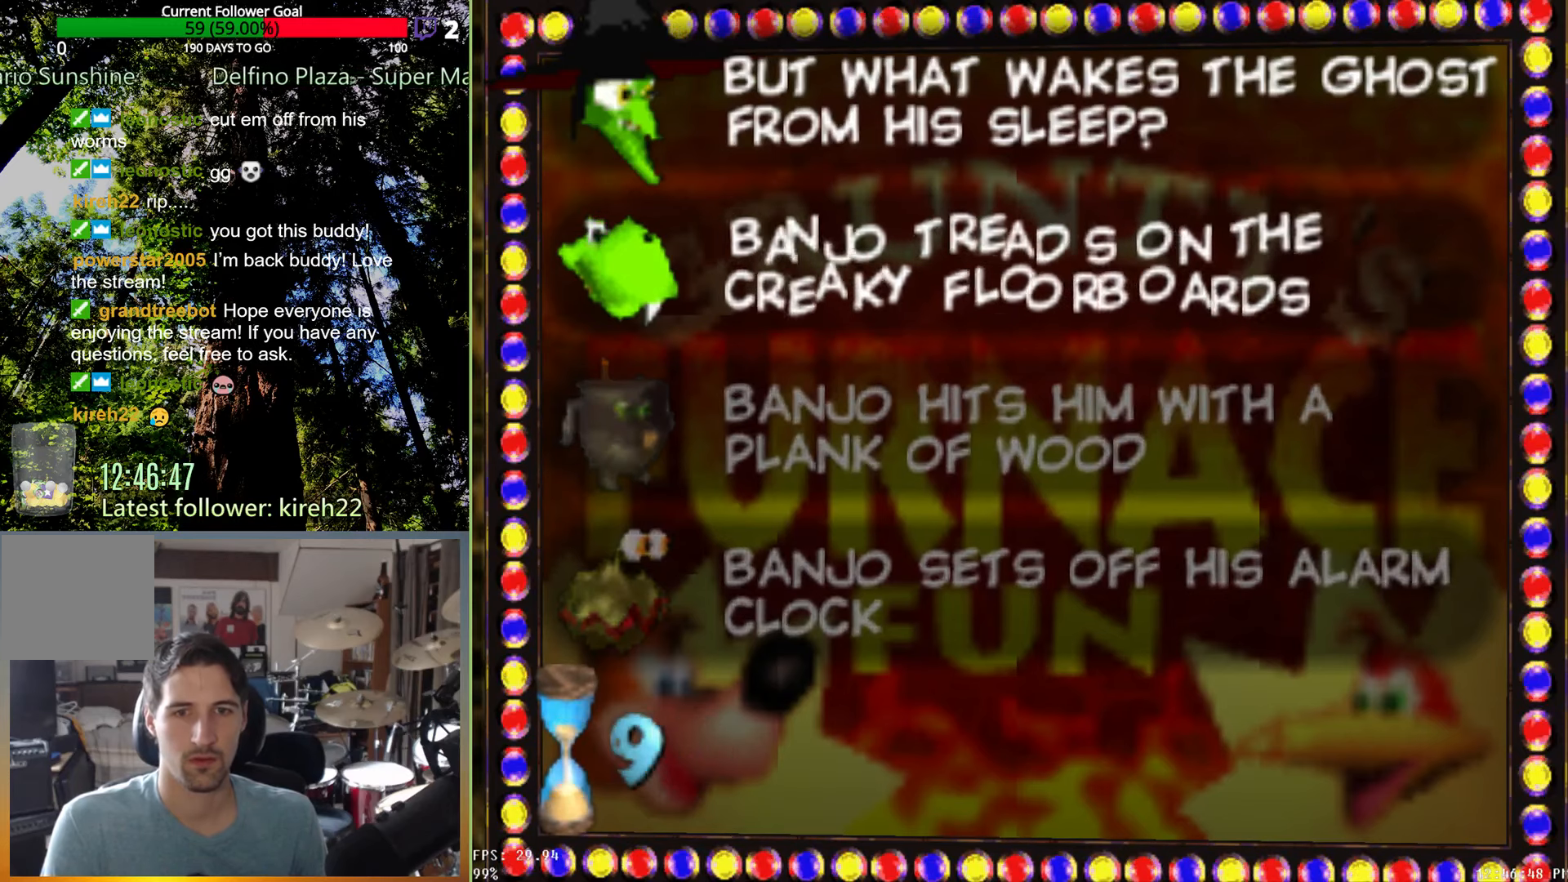
{"buttons": [], "left_stick": "center", "right_stick": "center", "events": [[146, "A", "down"], [271, "A", "up"]]}
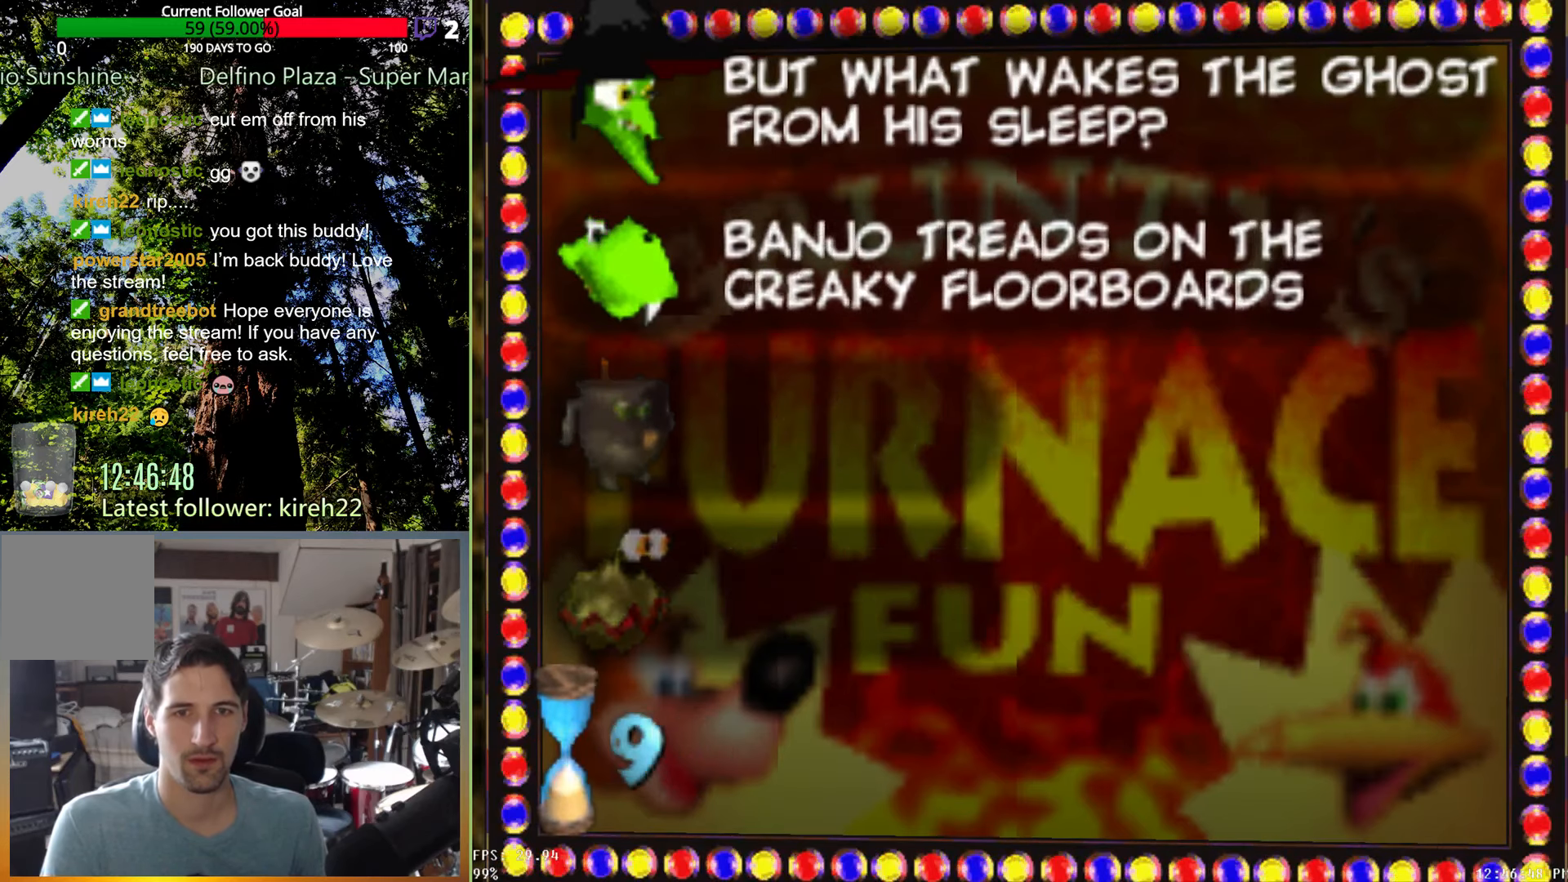
{"buttons": [], "left_stick": "center", "right_stick": "center", "events": []}
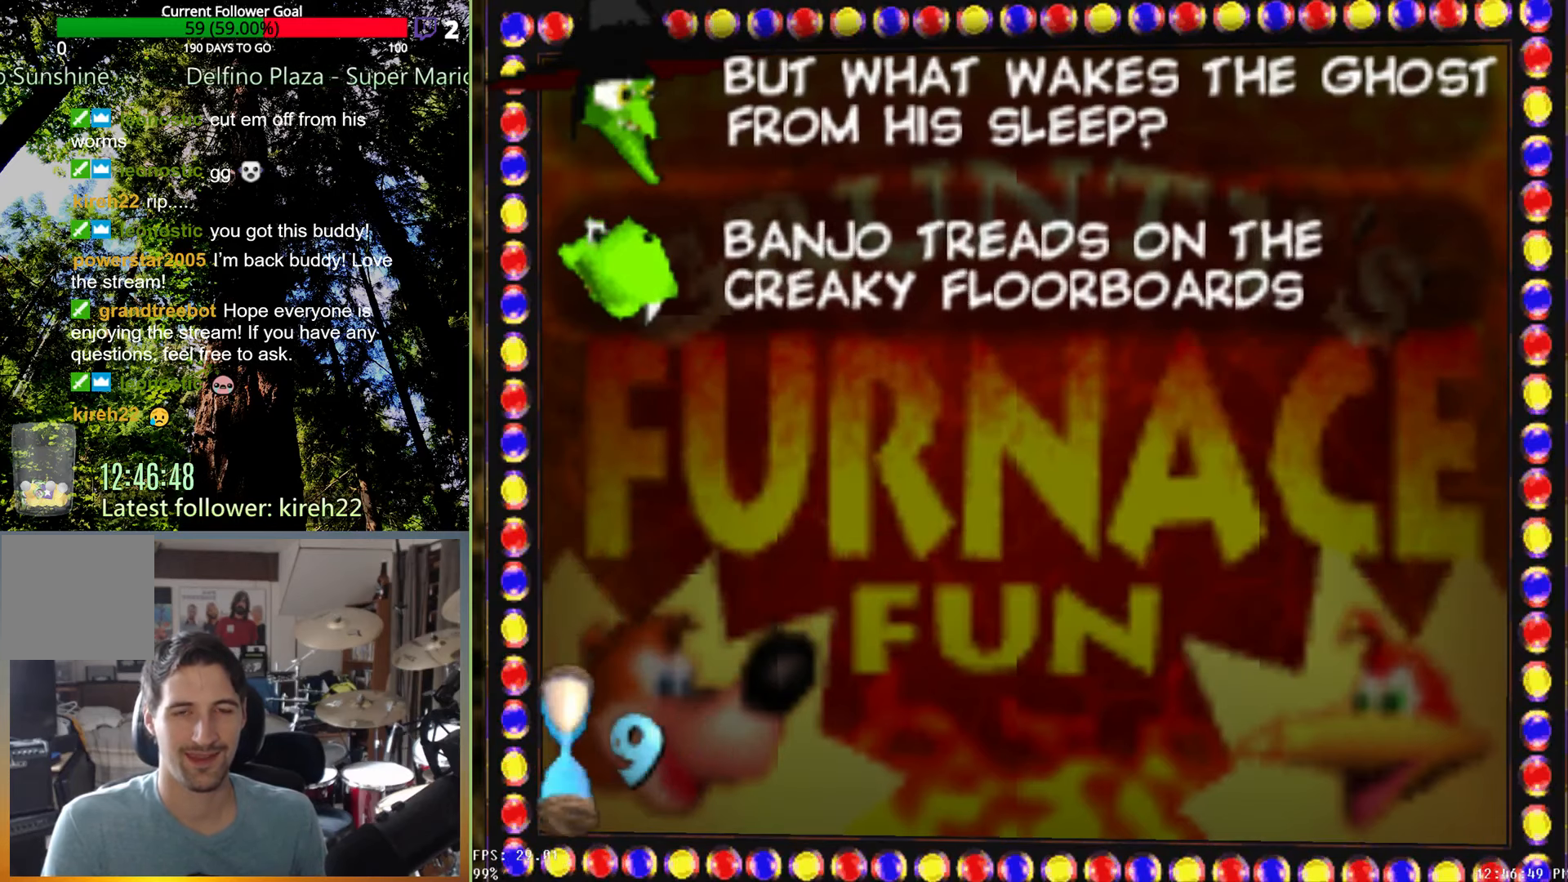
{"buttons": [], "left_stick": "center", "right_stick": "center", "events": []}
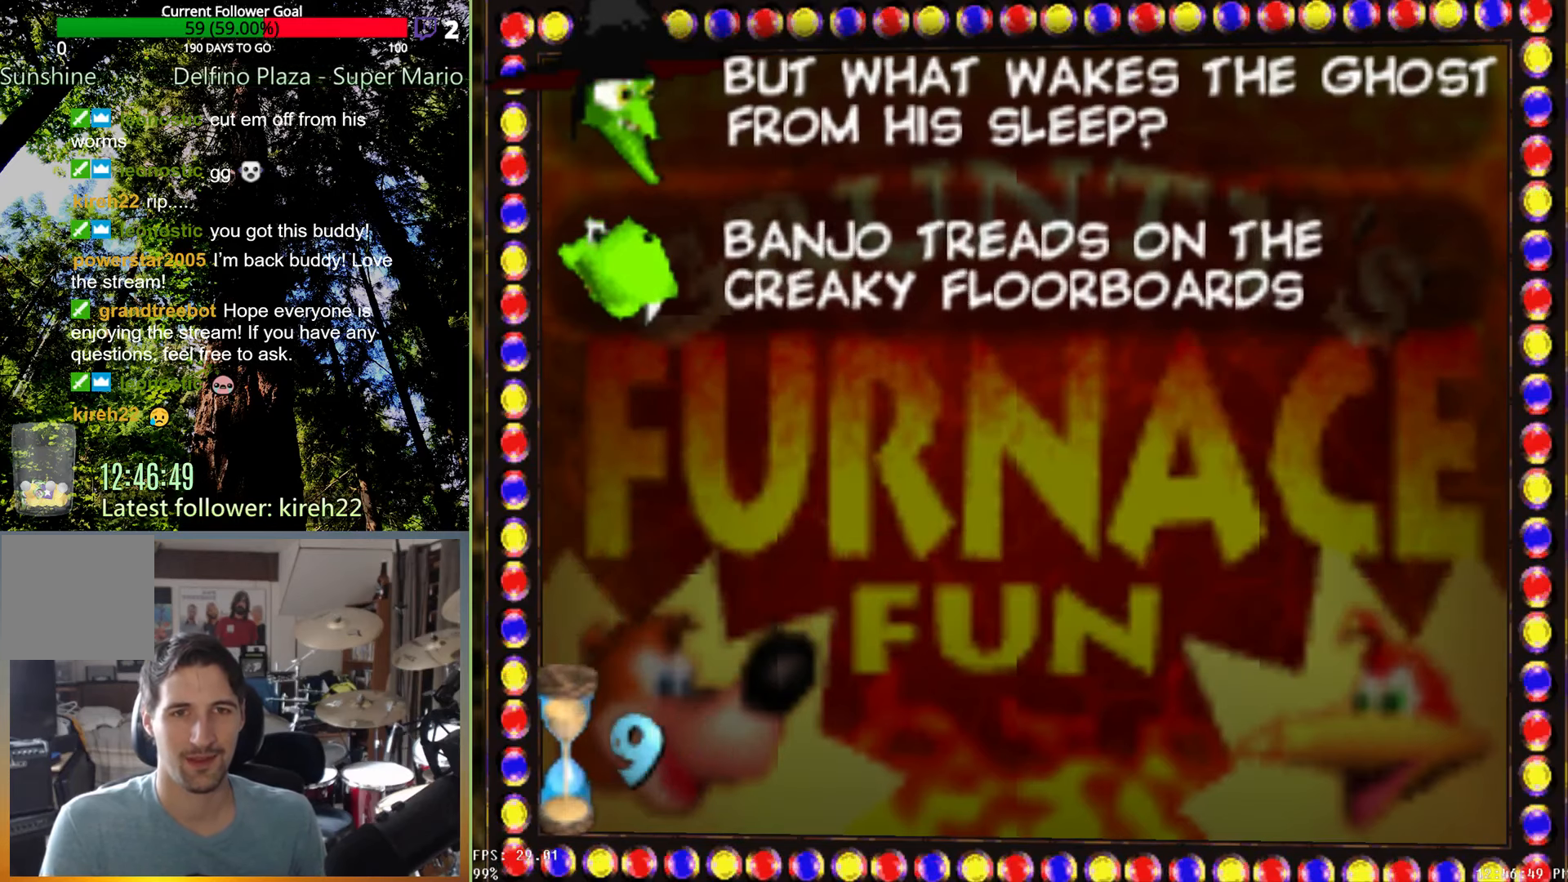
{"buttons": [], "left_stick": "center", "right_stick": "center", "events": []}
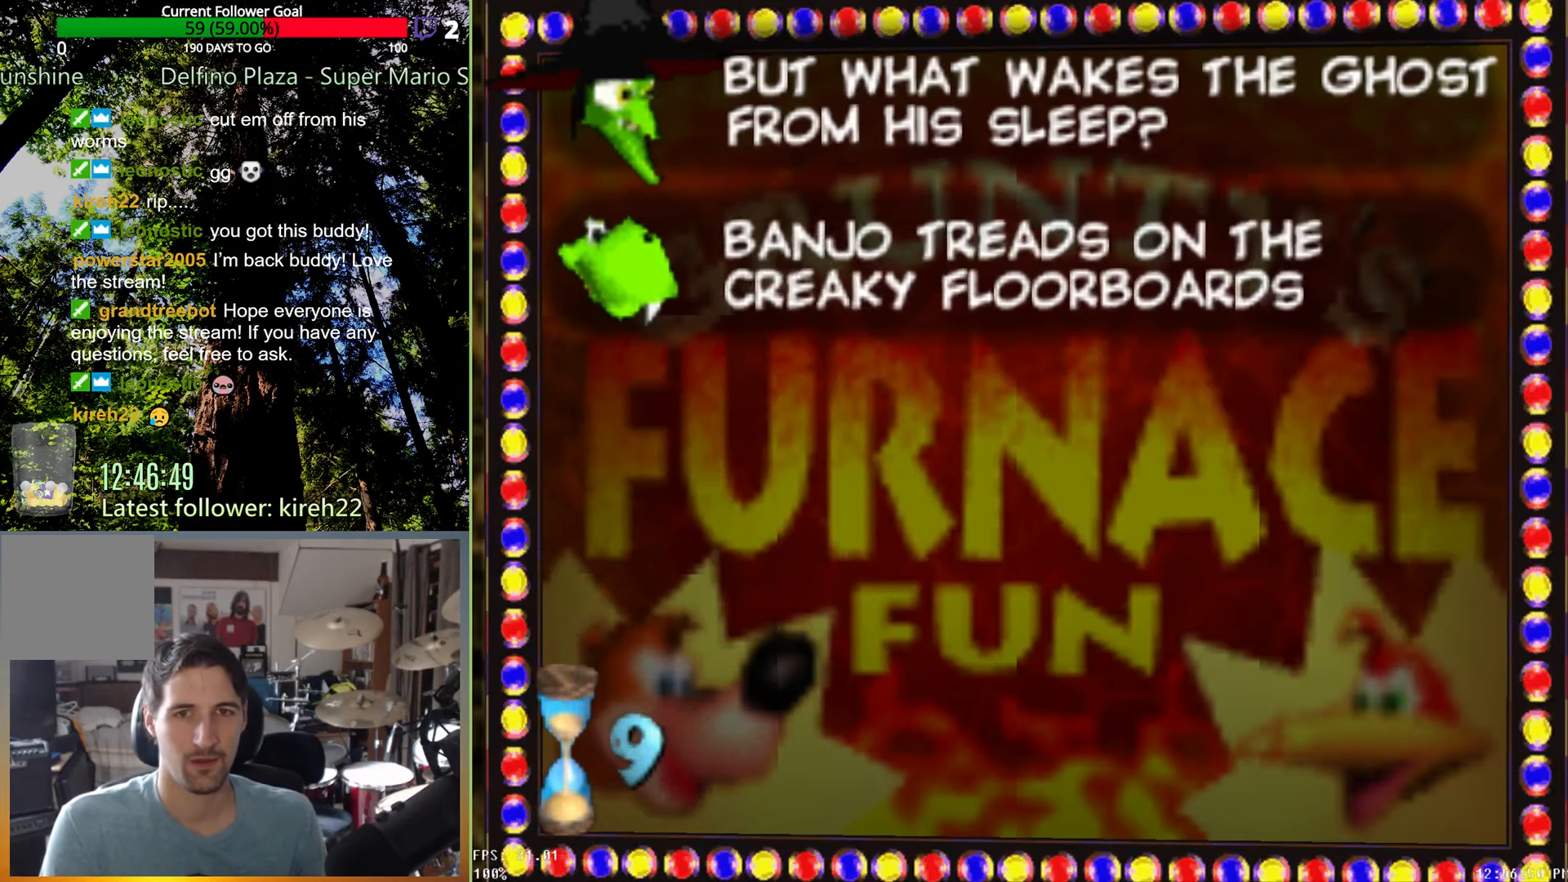
{"buttons": [], "left_stick": "center", "right_stick": "center", "events": []}
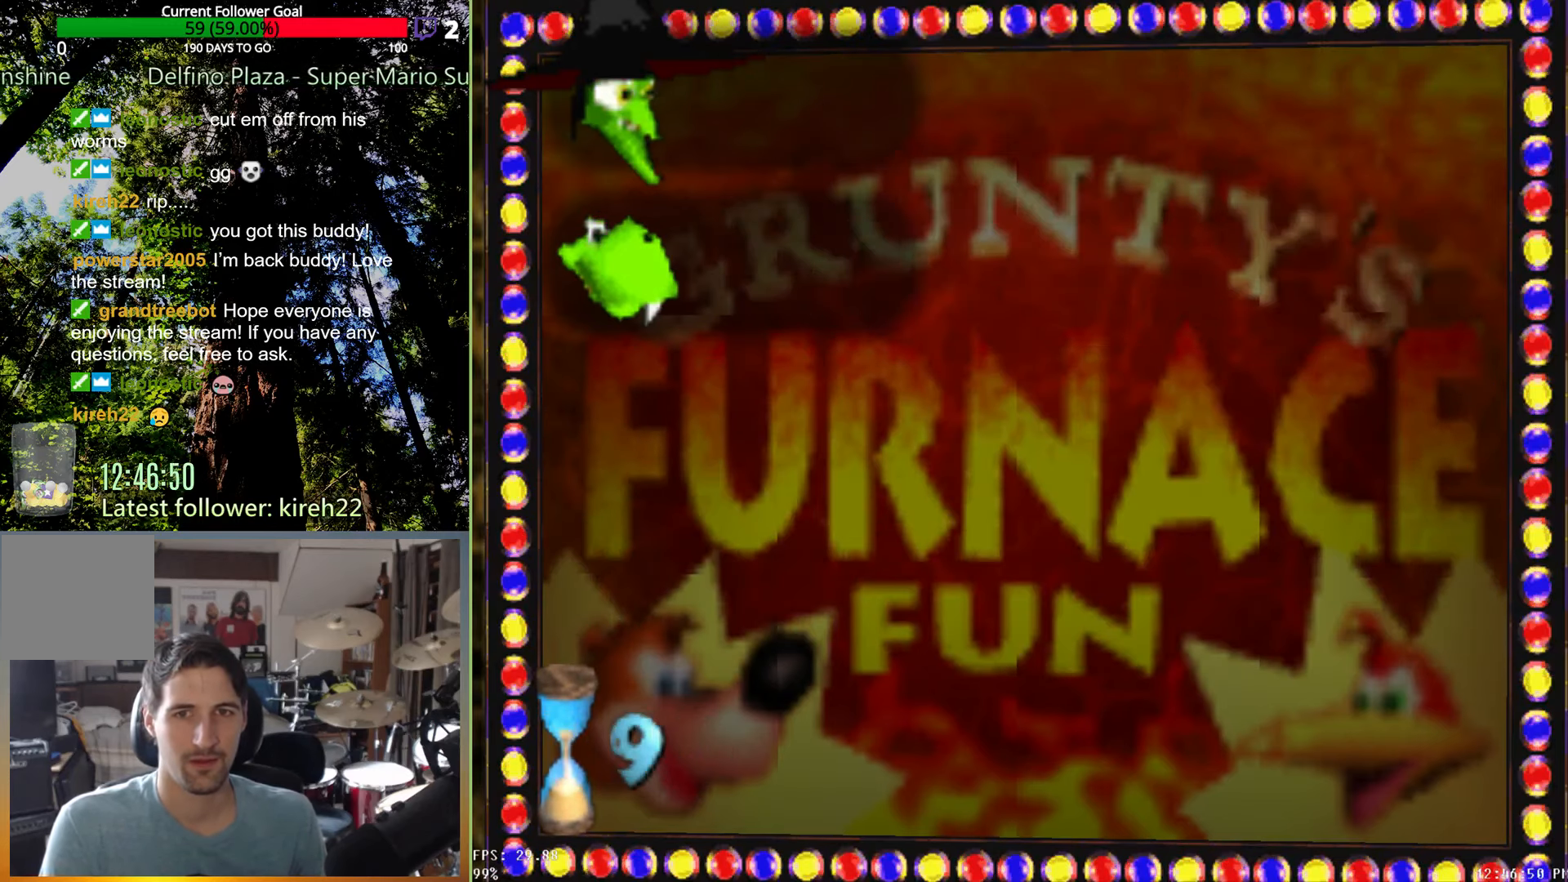
{"buttons": [], "left_stick": "down-right", "right_stick": "center", "events": [[167, "left_stick", "right"], [250, "left_stick", "down-right"]]}
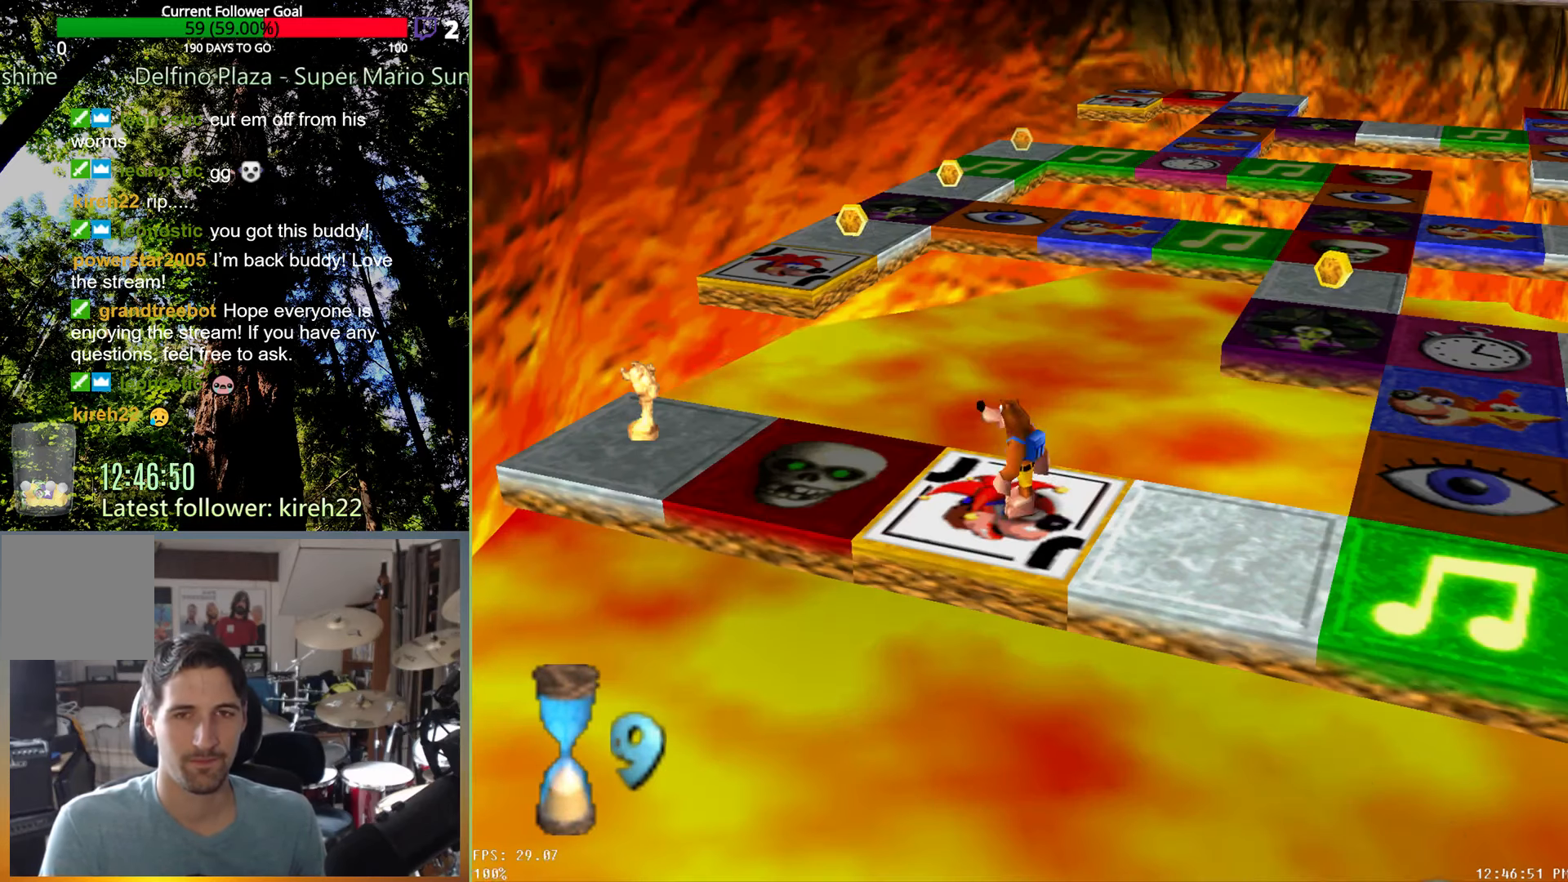
{"buttons": [], "left_stick": "down-right", "right_stick": "center", "events": []}
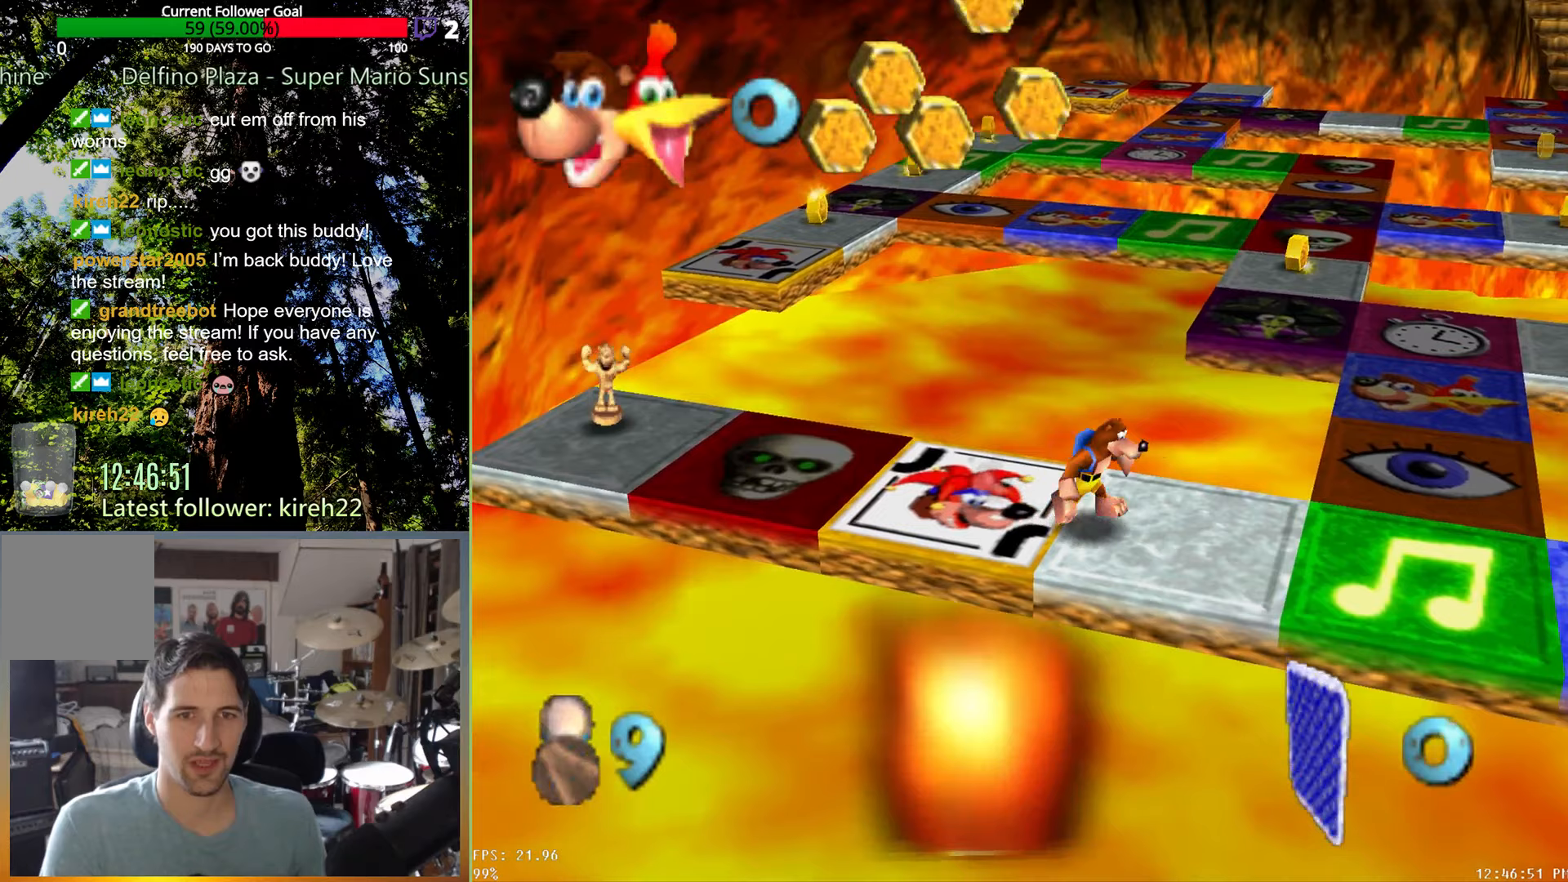
{"buttons": [], "left_stick": "up-right", "right_stick": "center", "events": [[229, "left_stick", "right"], [354, "left_stick", "up-right"]]}
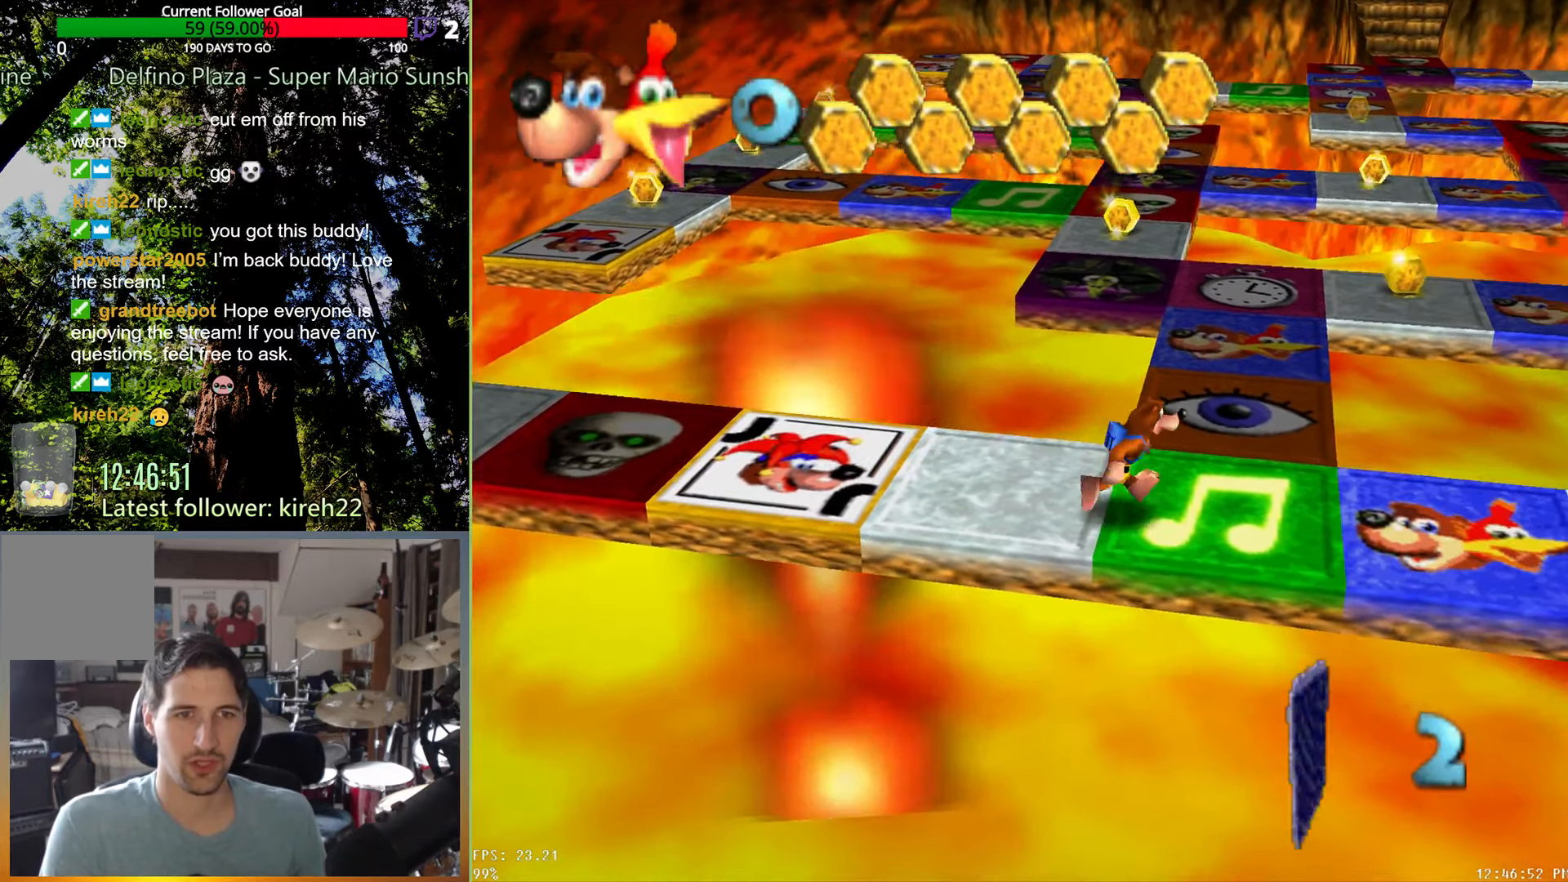
{"buttons": ["A"], "left_stick": "center", "right_stick": "center", "events": [[375, "left_stick", "center"], [479, "A", "down"]]}
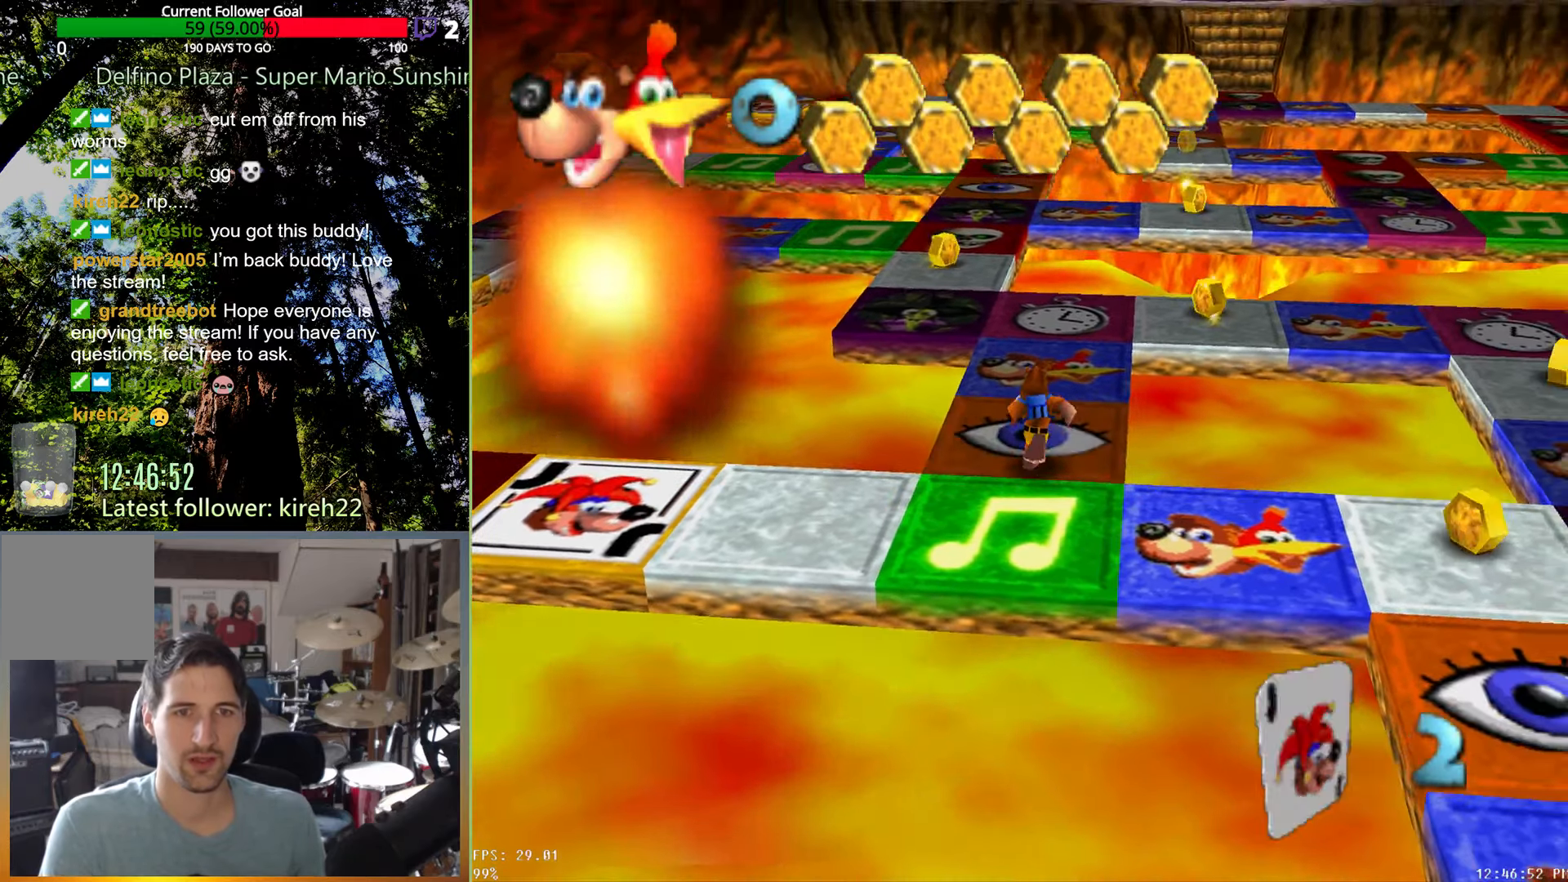
{"buttons": [], "left_stick": "center", "right_stick": "center", "events": [[83, "A", "up"]]}
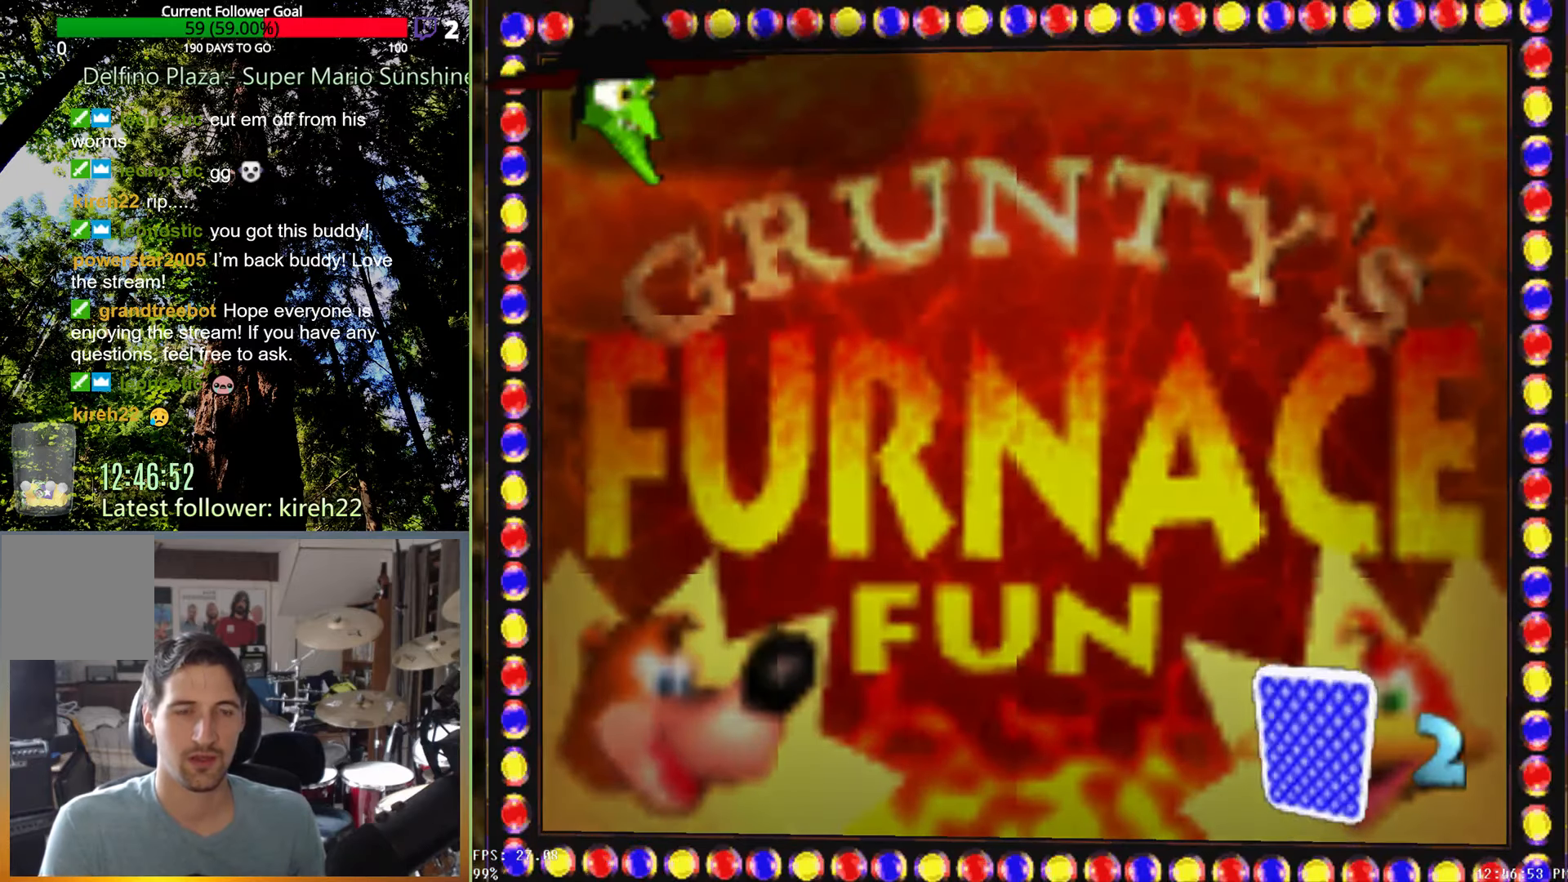
{"buttons": [], "left_stick": "center", "right_stick": "center", "events": []}
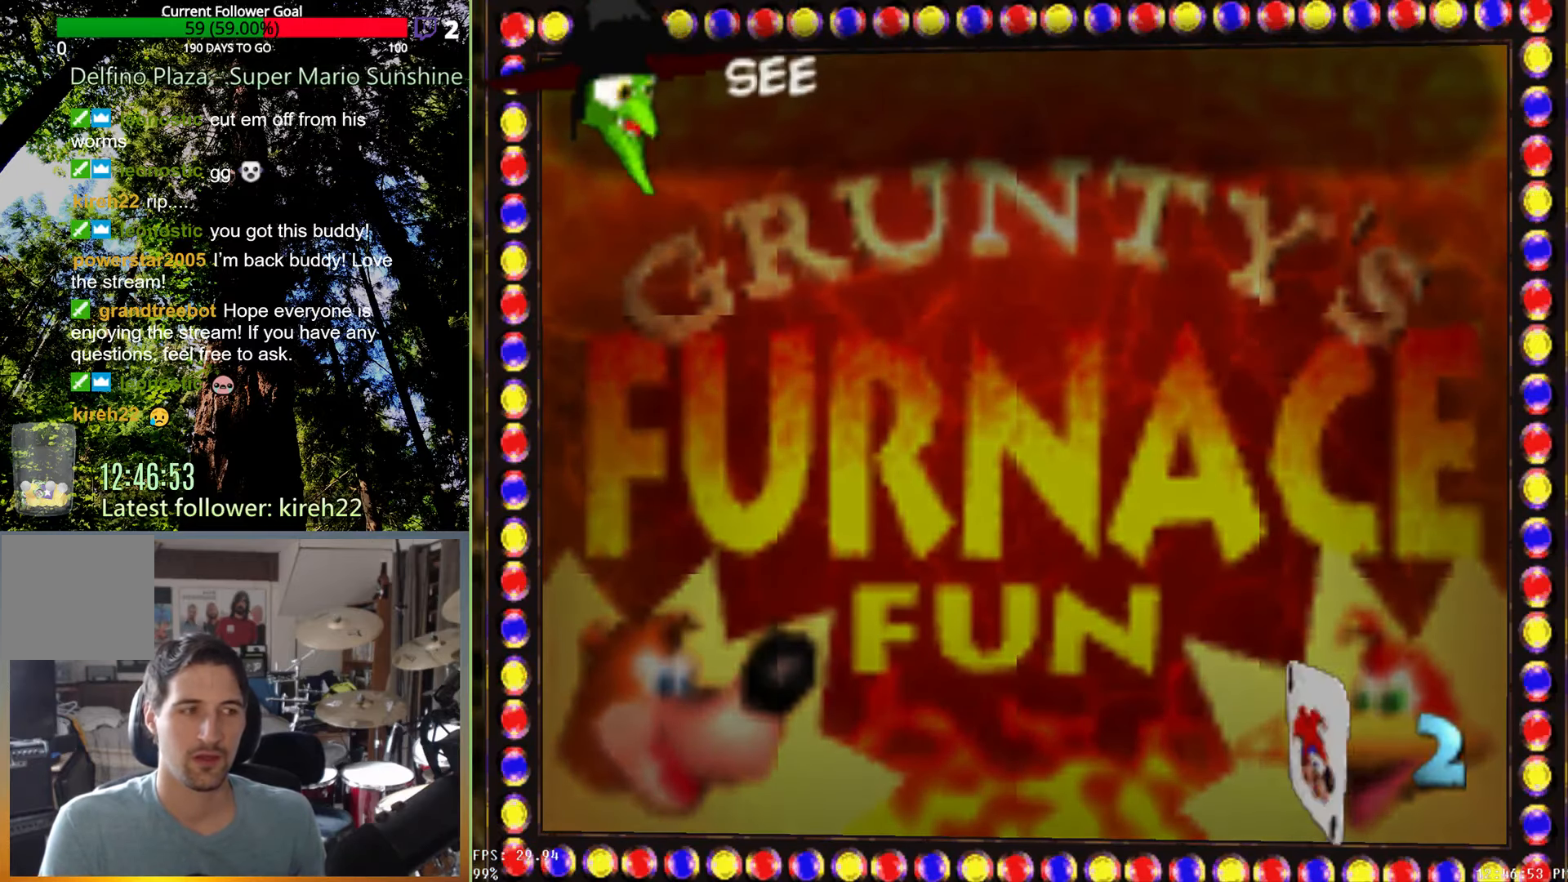
{"buttons": ["X"], "left_stick": "center", "right_stick": "center", "events": [[313, "X", "down"]]}
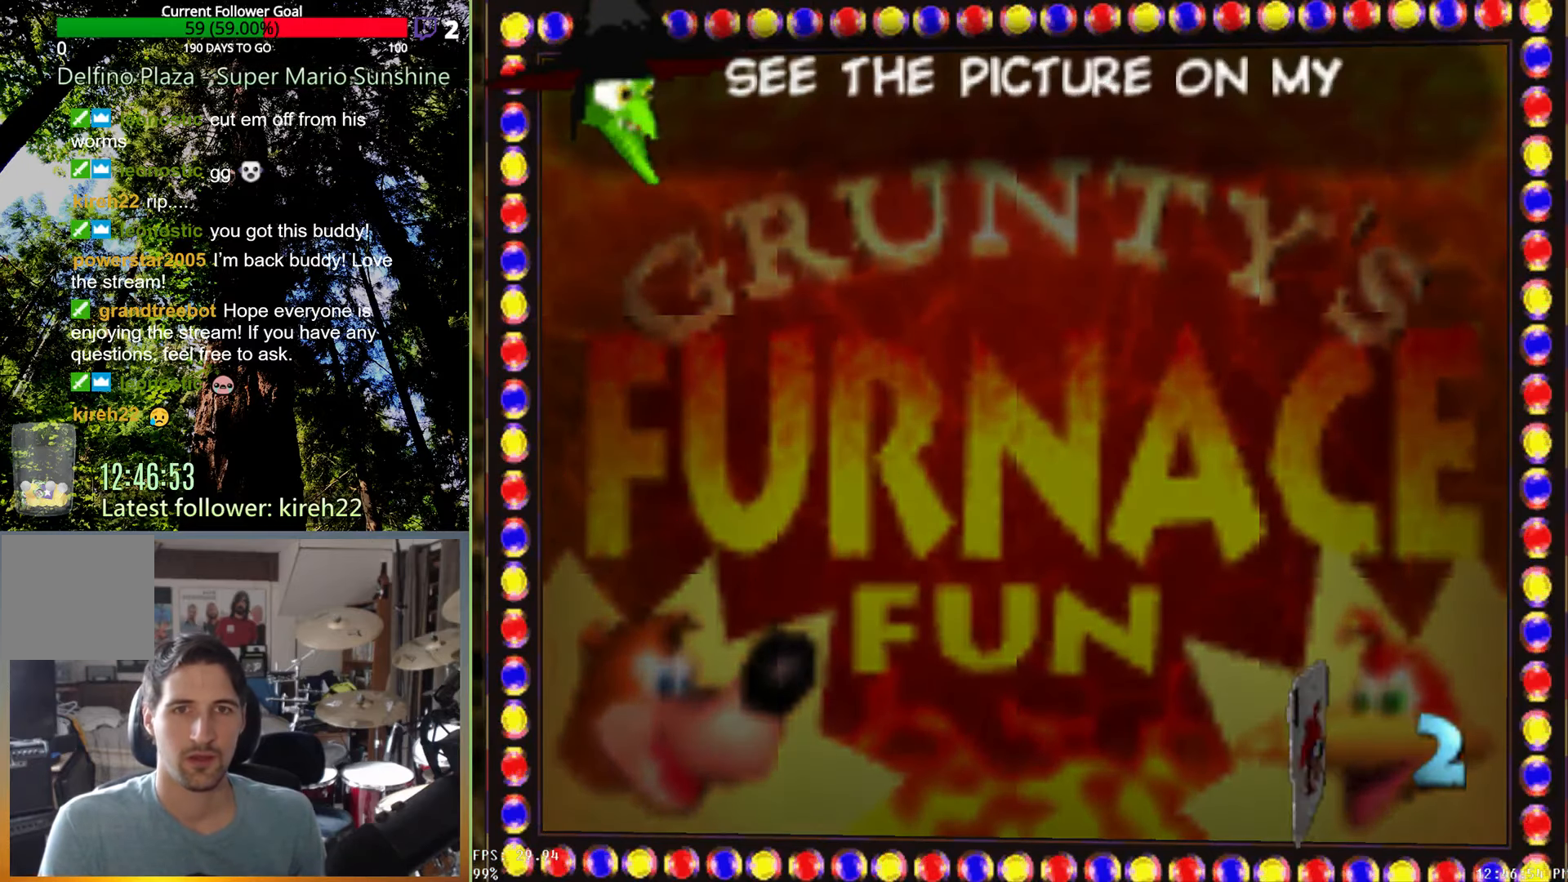
{"buttons": ["X"], "left_stick": "center", "right_stick": "center", "events": []}
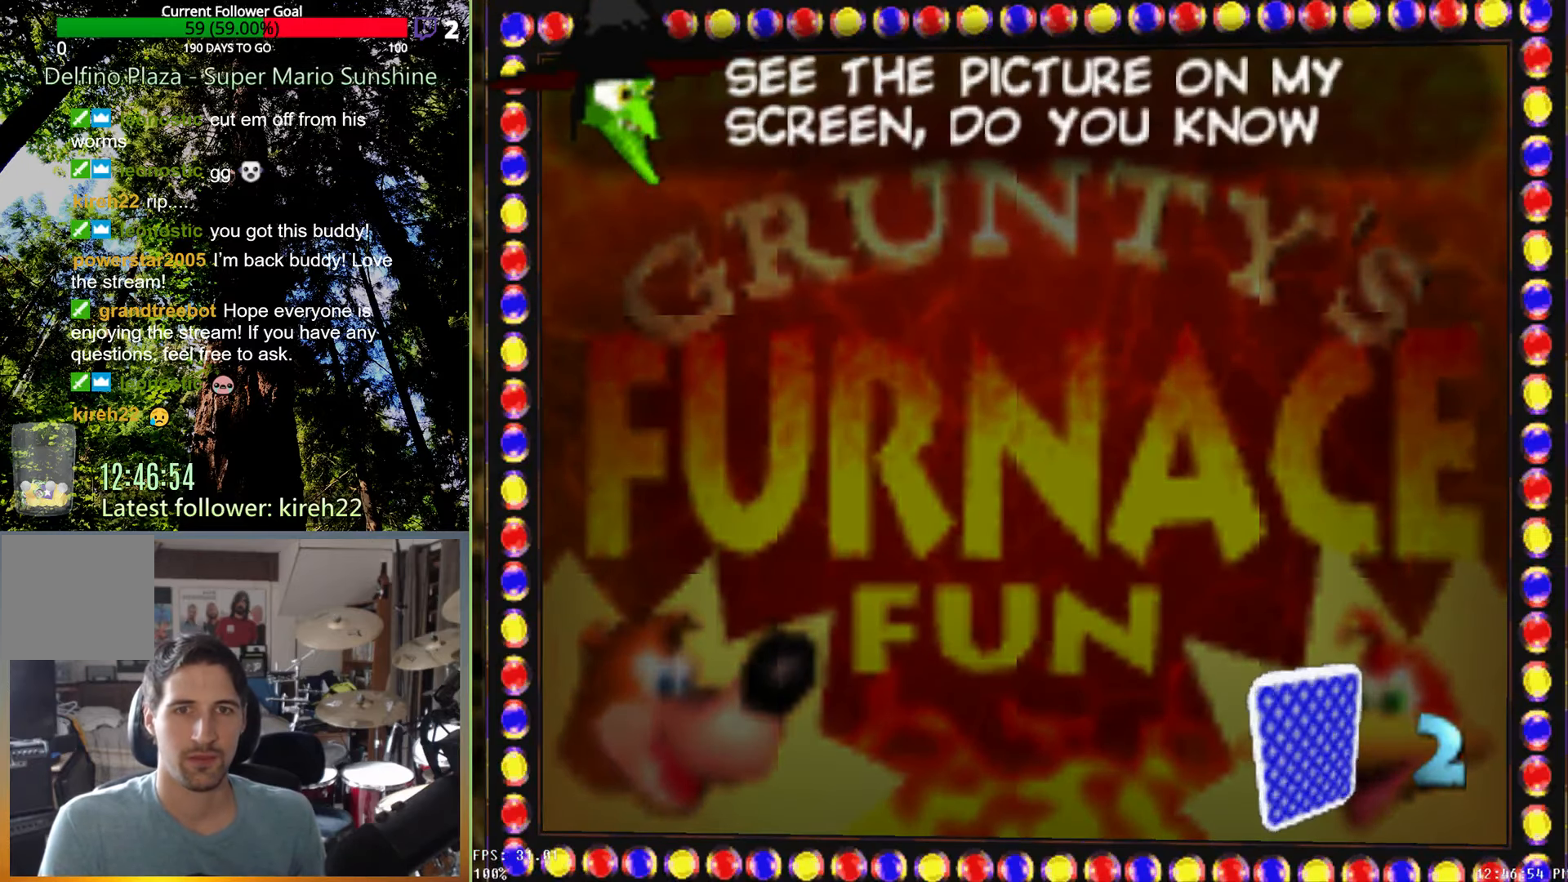
{"buttons": [], "left_stick": "center", "right_stick": "center", "events": [[500, "X", "up"]]}